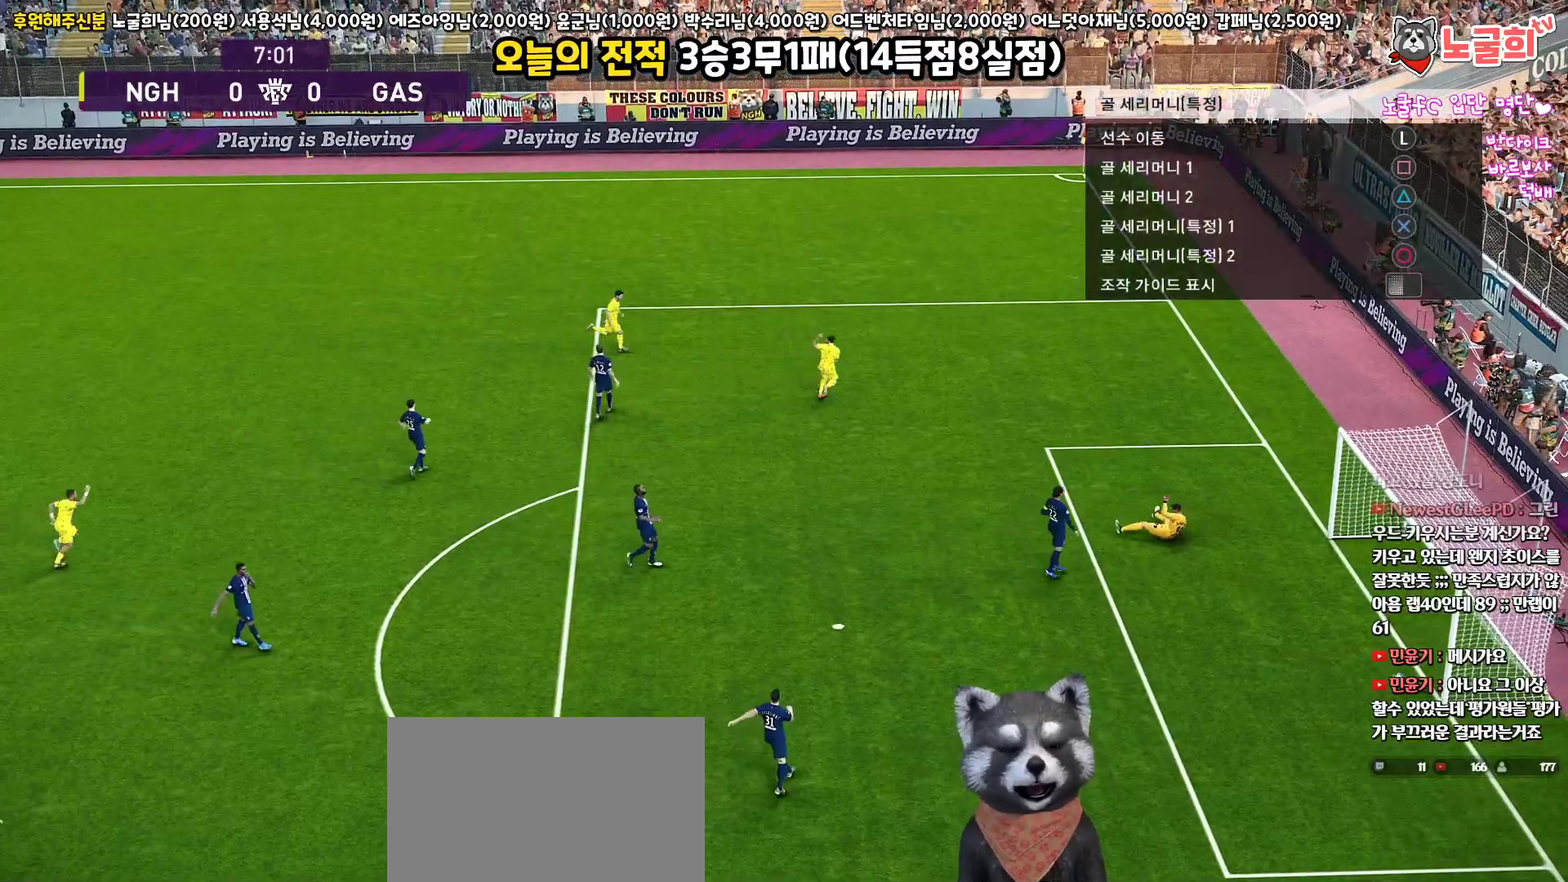
Gameplay with a controller (PlayStation layout); each line is a JSON object with the inputs held at the frame after it. "events" lists button and stick changes between this image and that frame as [ms after this image, input, new state], when the widget could be followed in between. Not read: R1.
{"buttons": [], "left_stick": "center", "right_stick": "center", "events": []}
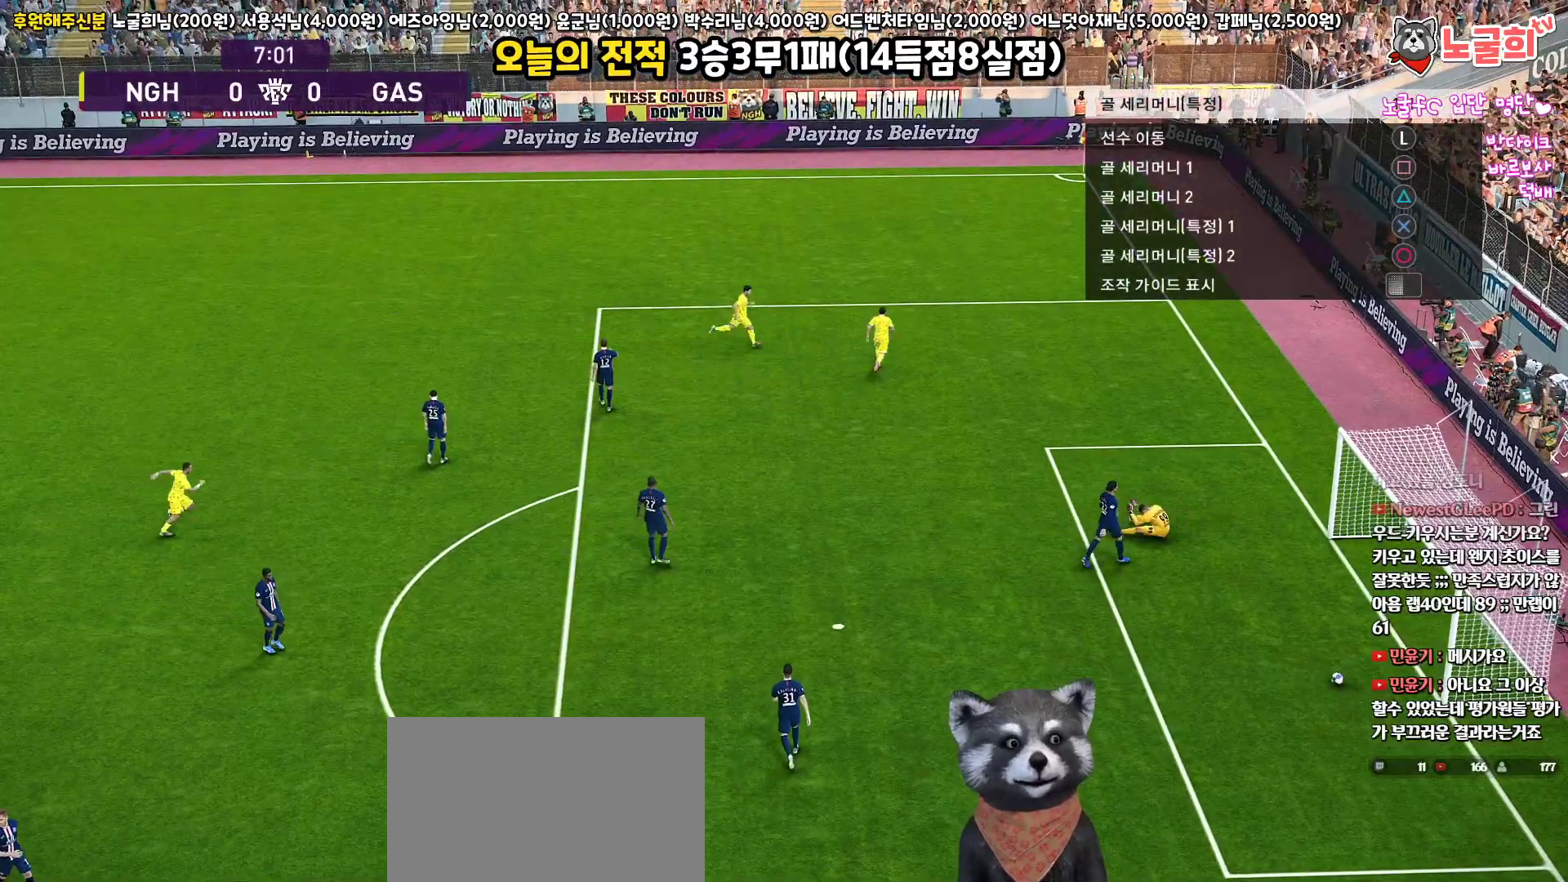
{"buttons": ["START"], "left_stick": "center", "right_stick": "center", "events": [[383, "START", "down"]]}
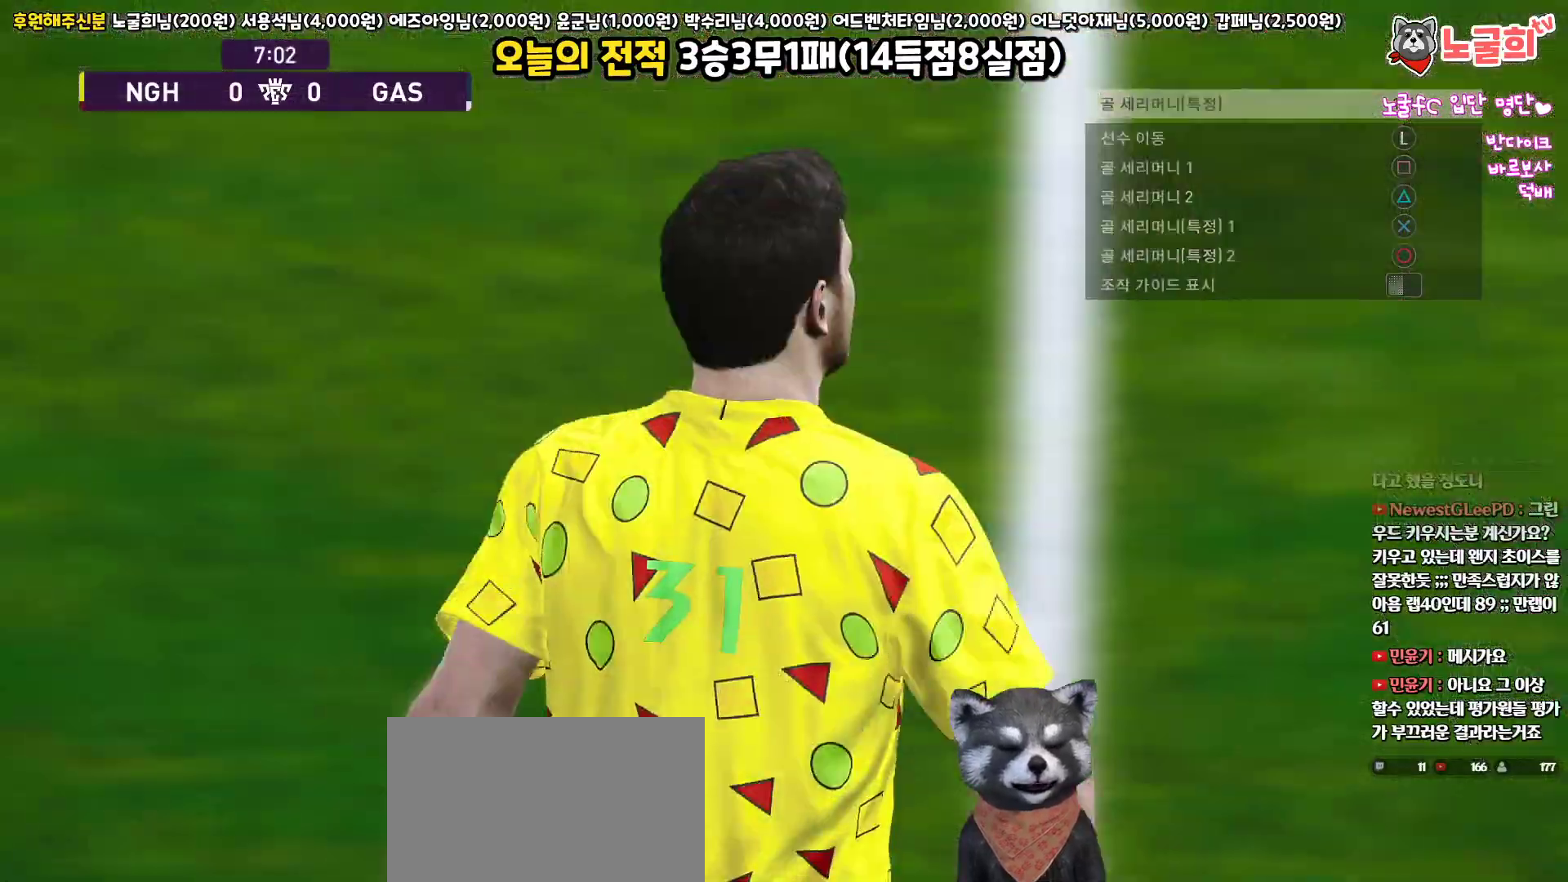
{"buttons": [], "left_stick": "center", "right_stick": "center", "events": [[50, "START", "up"]]}
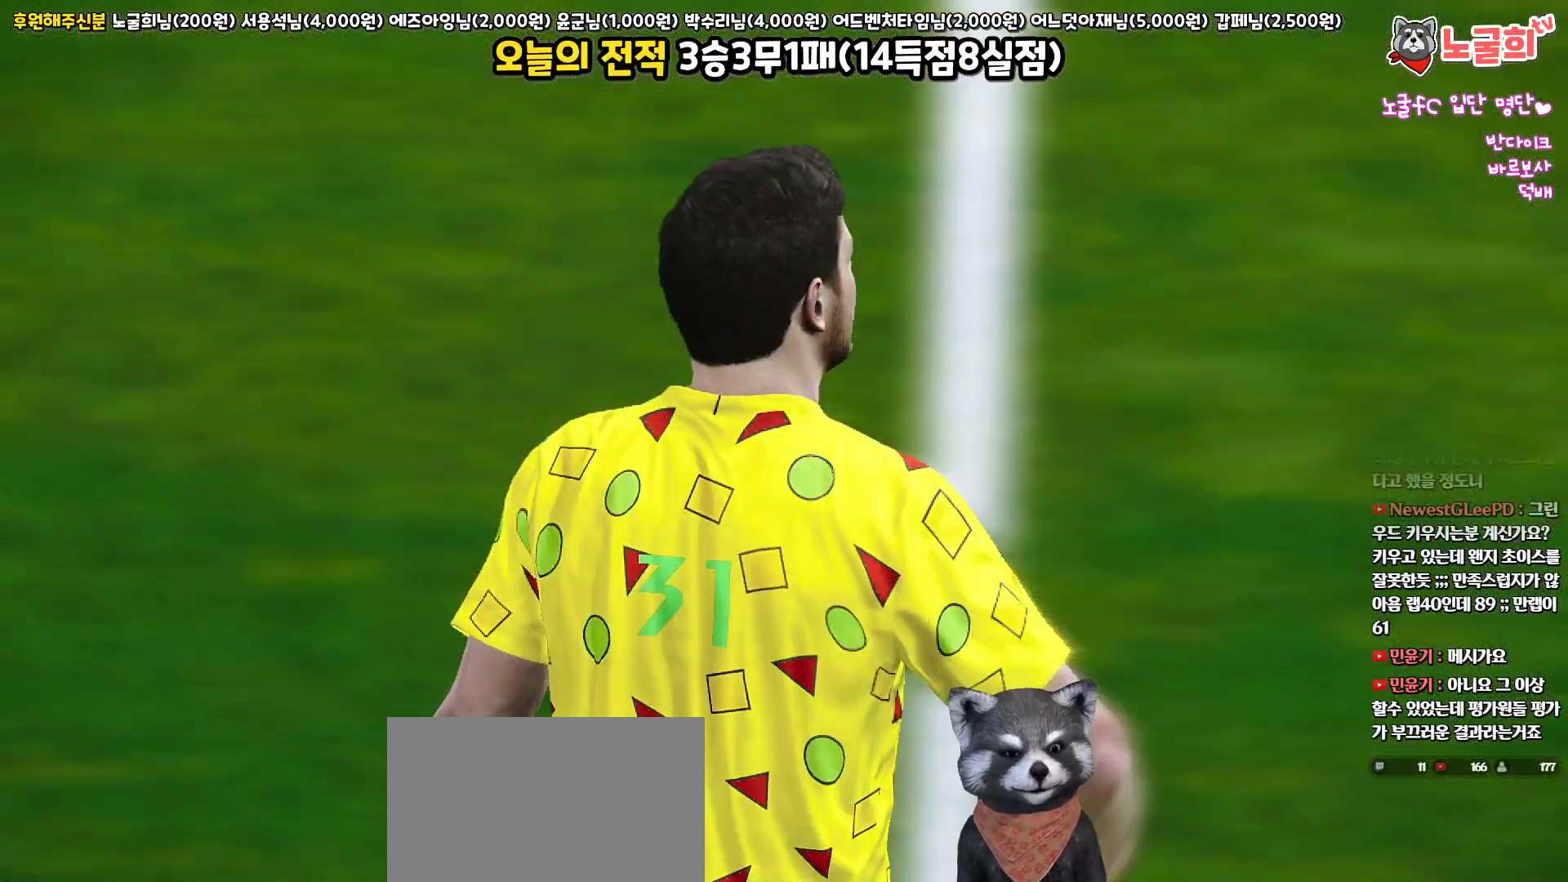
{"buttons": [], "left_stick": "center", "right_stick": "center", "events": []}
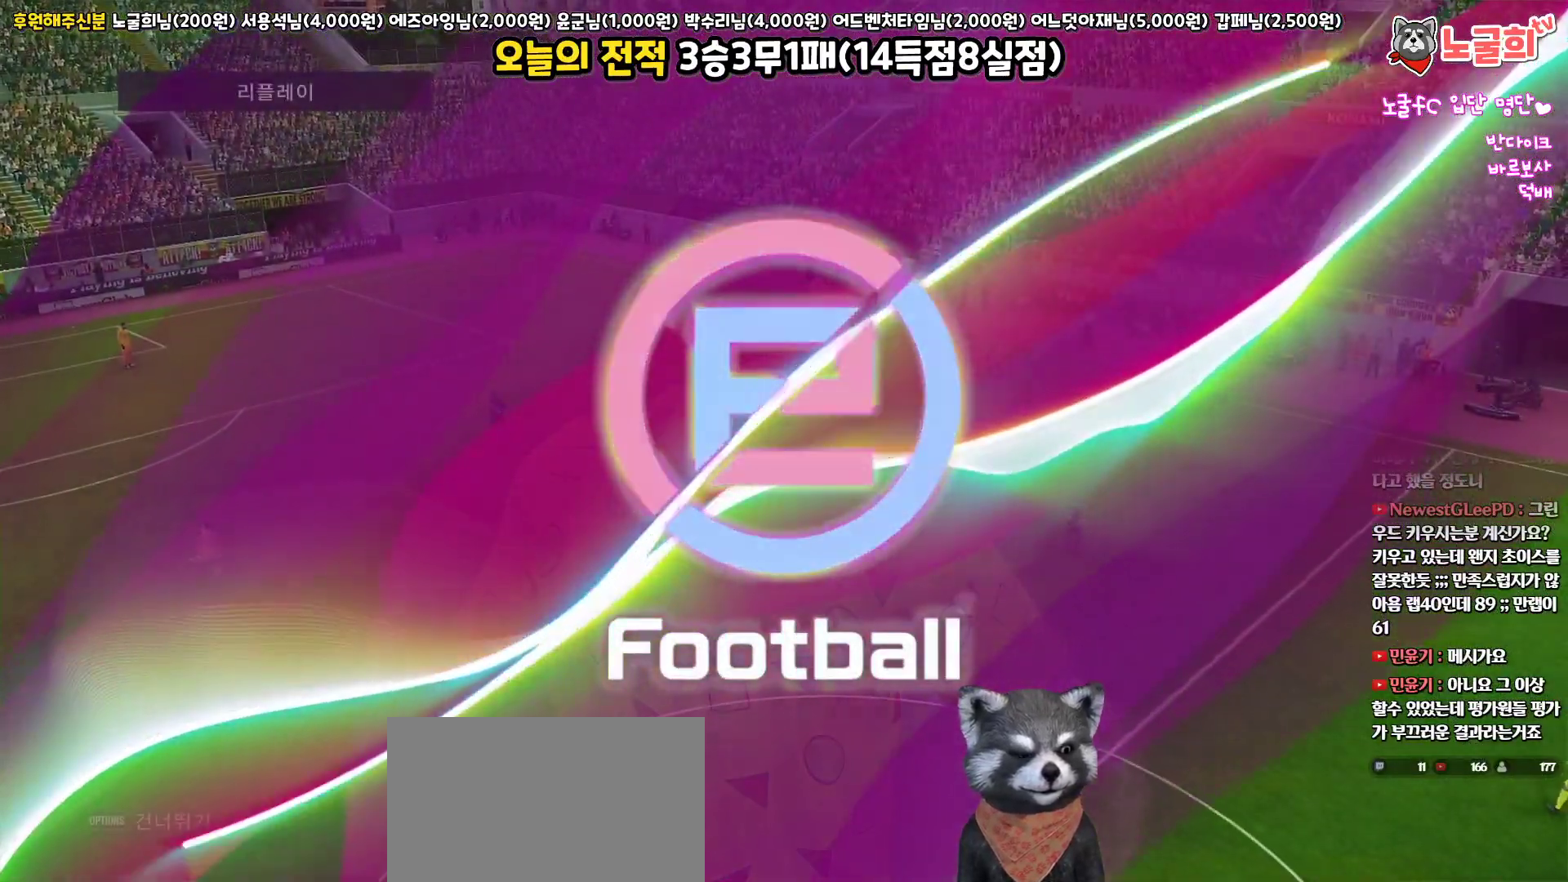
{"buttons": [], "left_stick": "center", "right_stick": "center", "events": []}
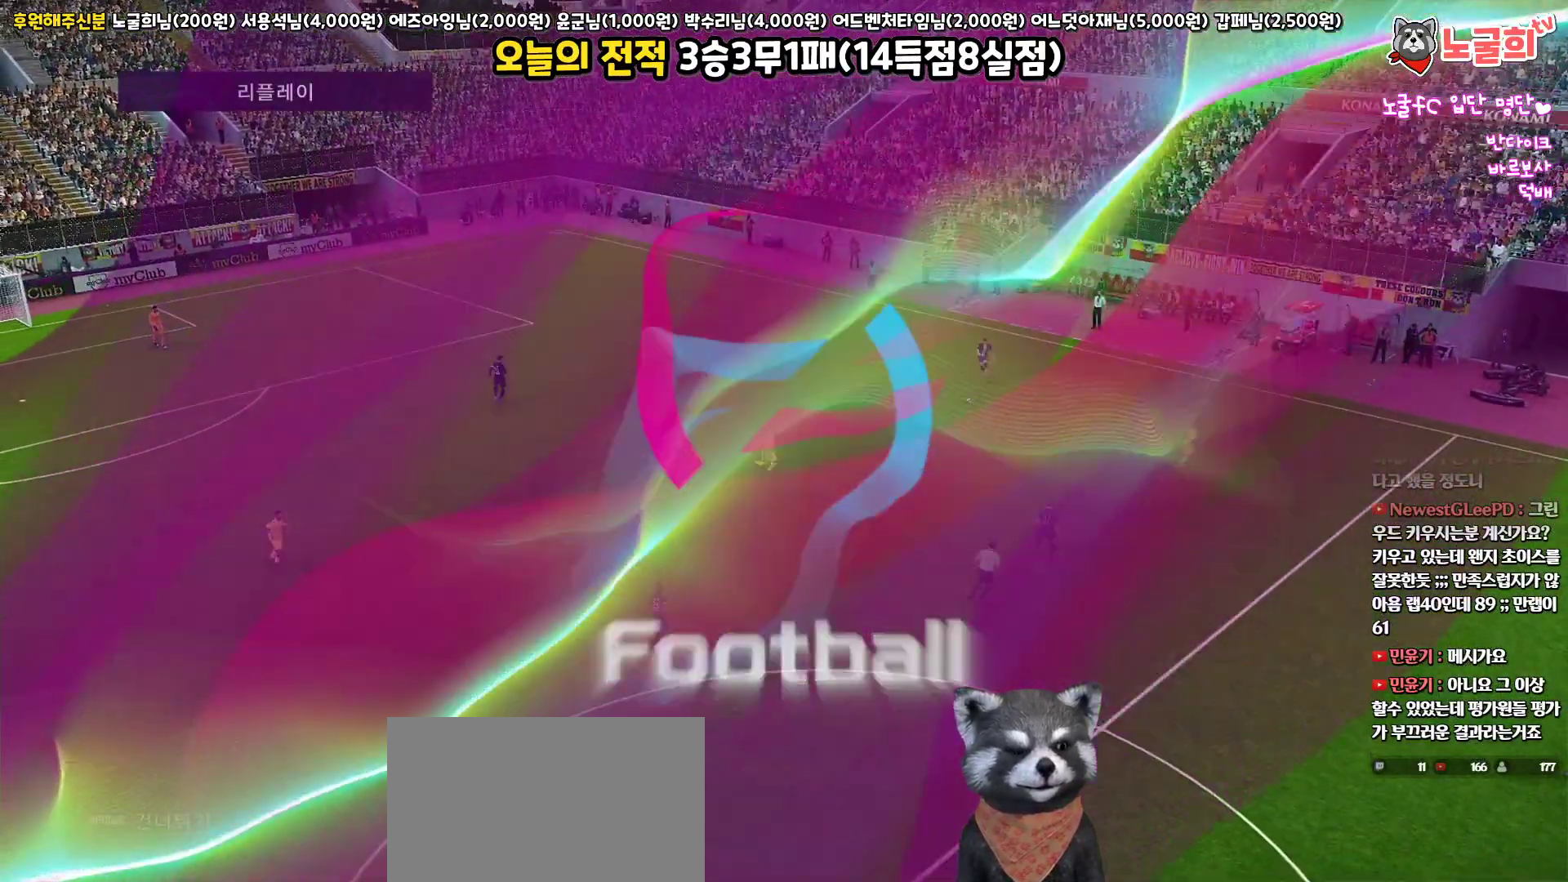
{"buttons": [], "left_stick": "center", "right_stick": "center", "events": [[183, "START", "down"], [367, "START", "up"]]}
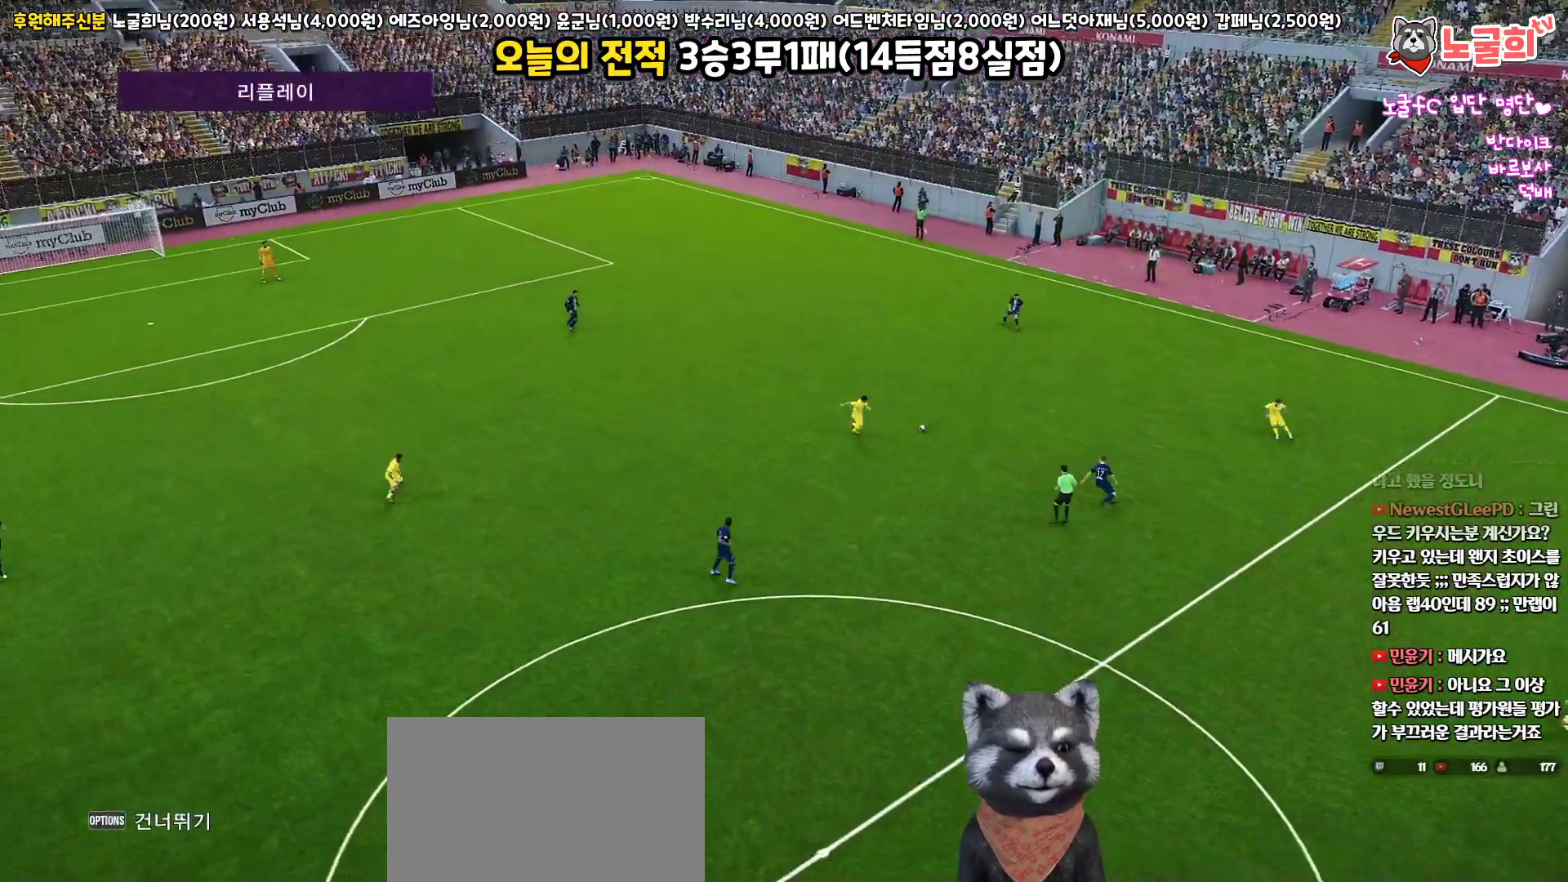
{"buttons": [], "left_stick": "center", "right_stick": "center", "events": []}
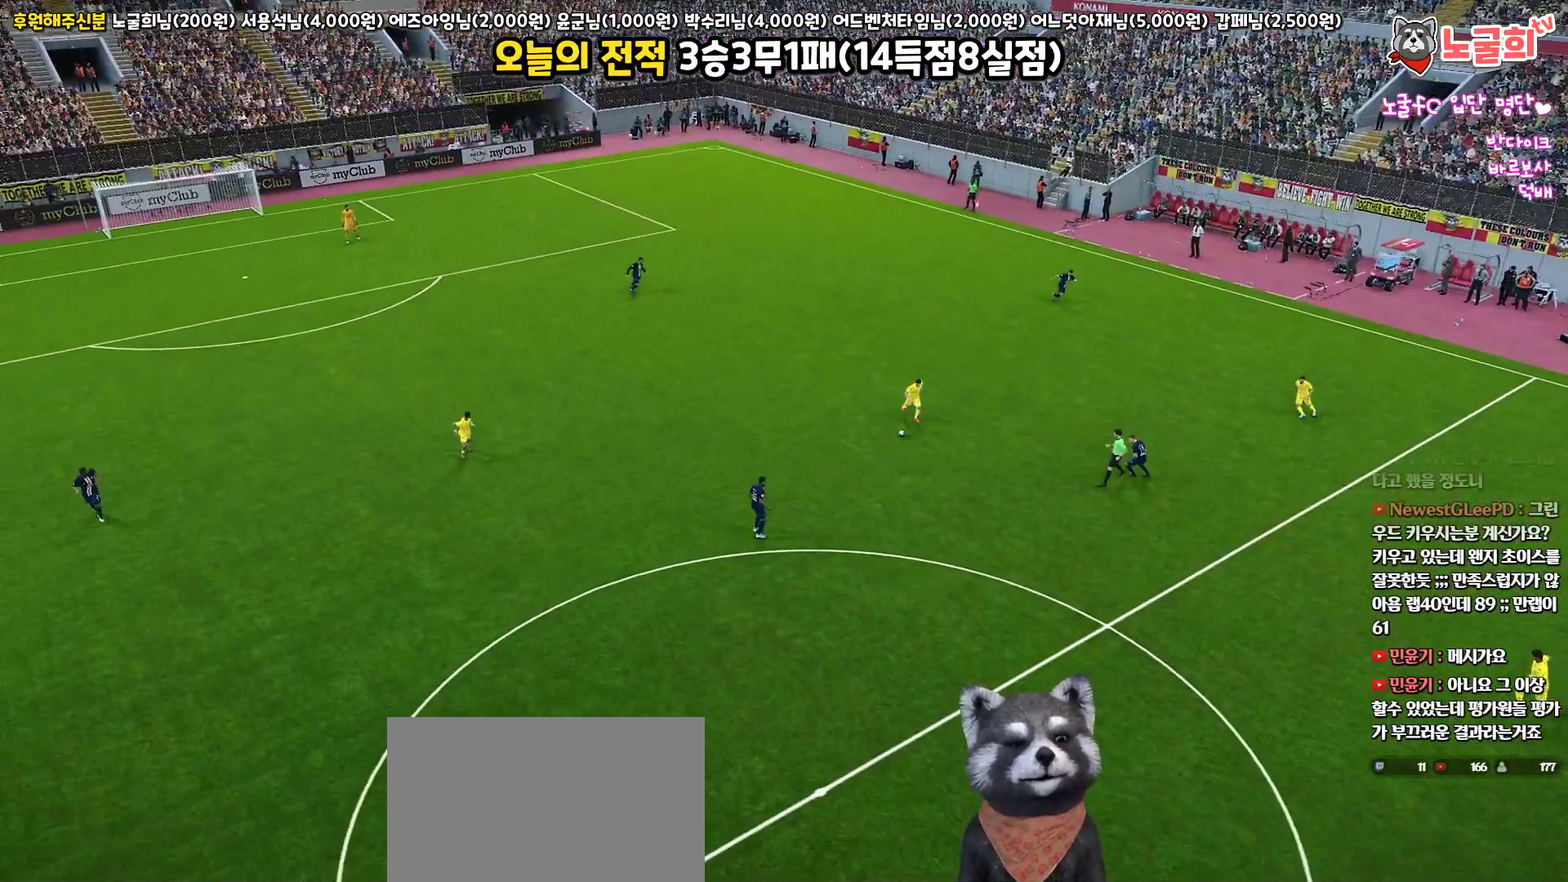
{"buttons": [], "left_stick": "center", "right_stick": "center", "events": []}
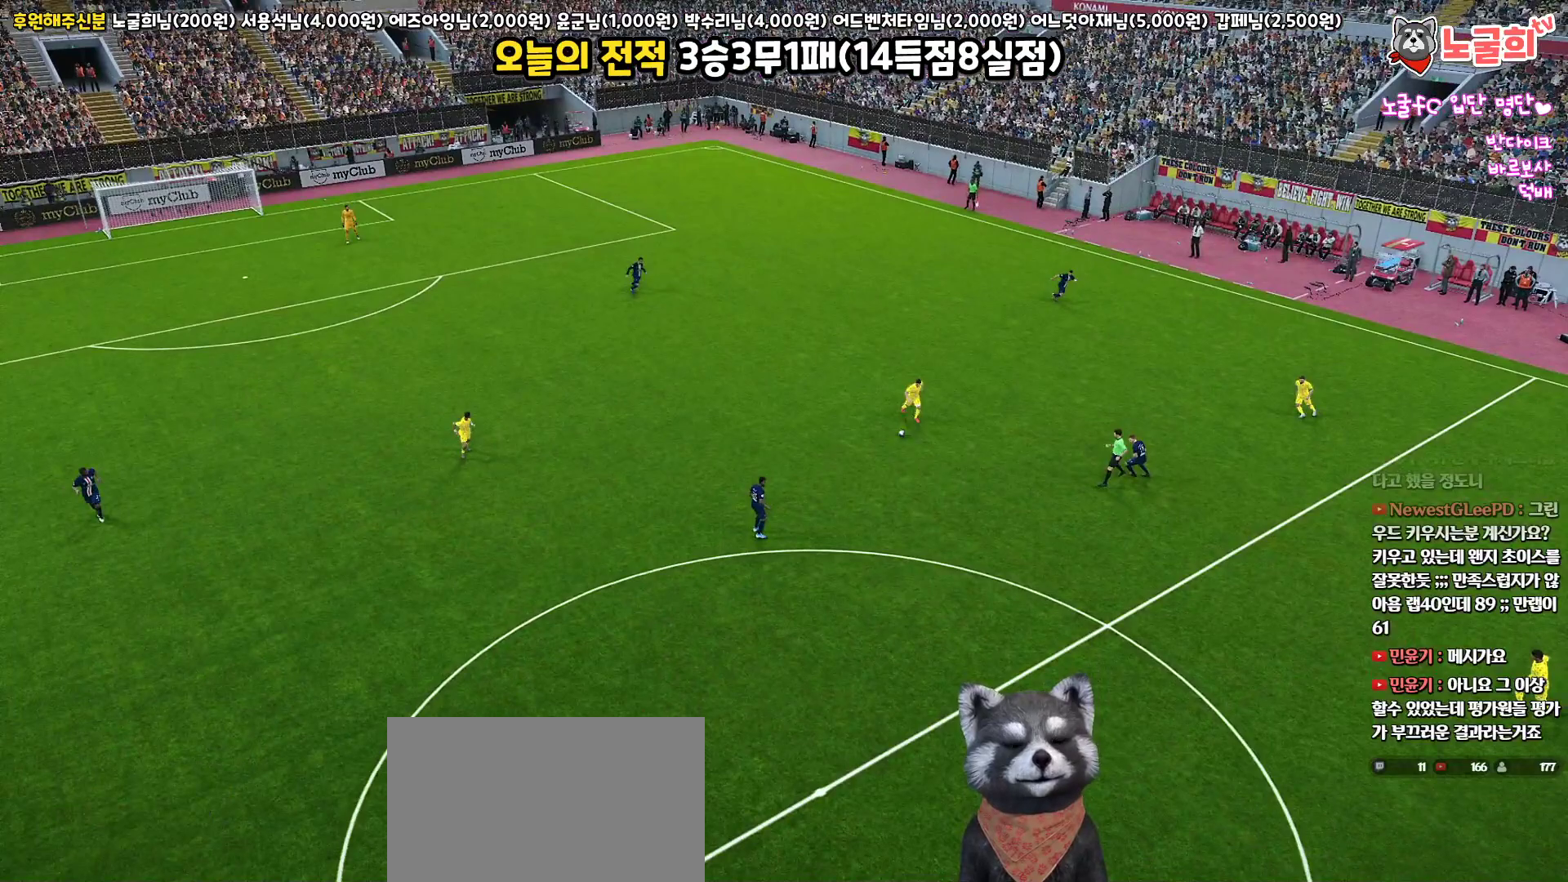
{"buttons": [], "left_stick": "center", "right_stick": "center", "events": []}
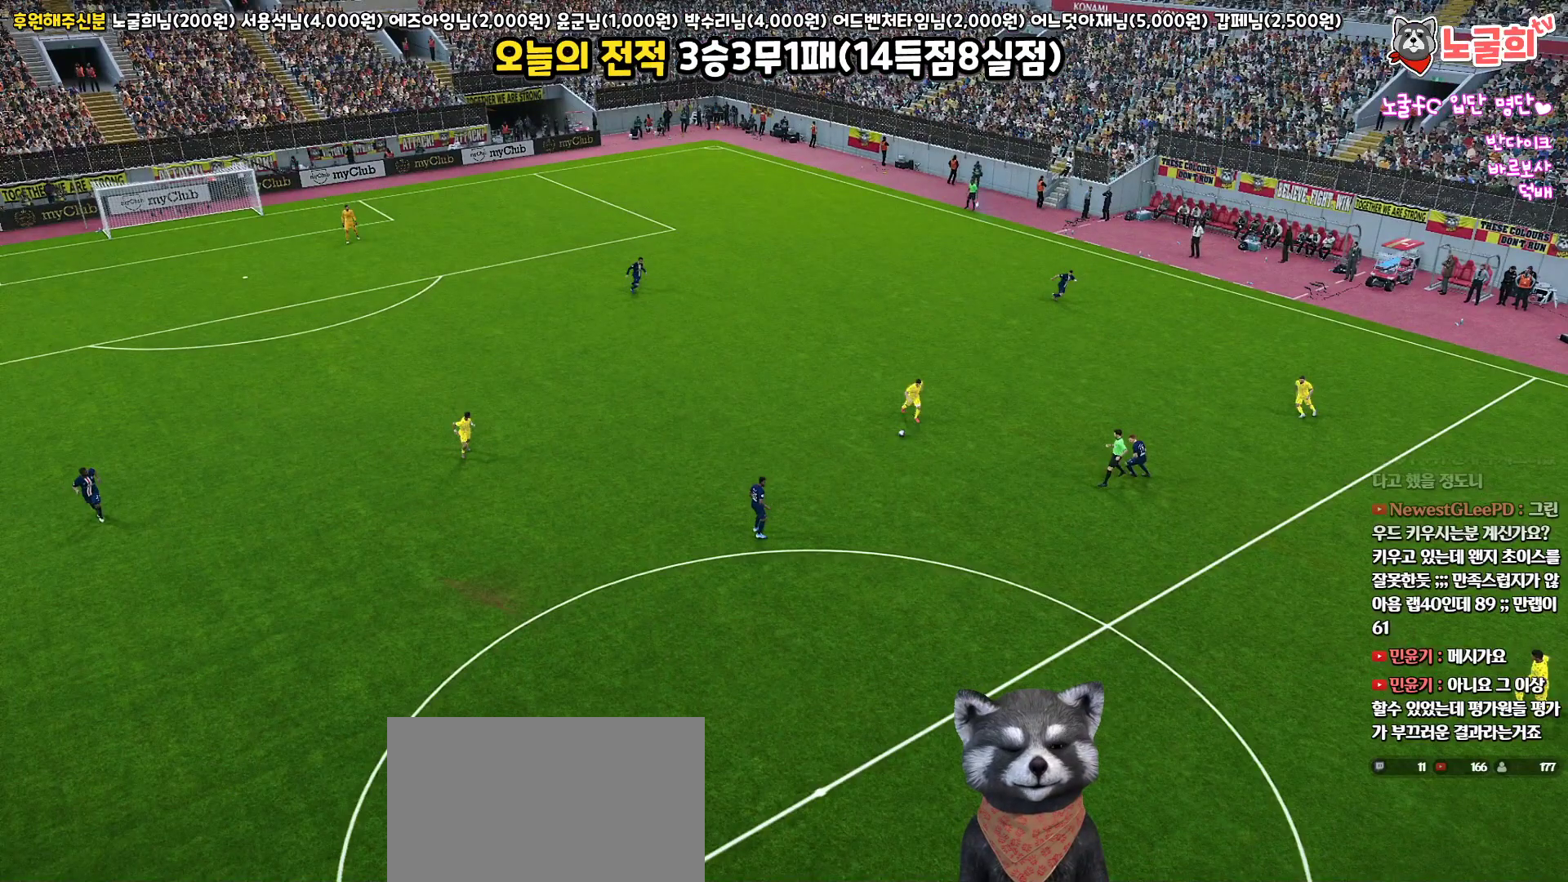
{"buttons": [], "left_stick": "center", "right_stick": "center", "events": []}
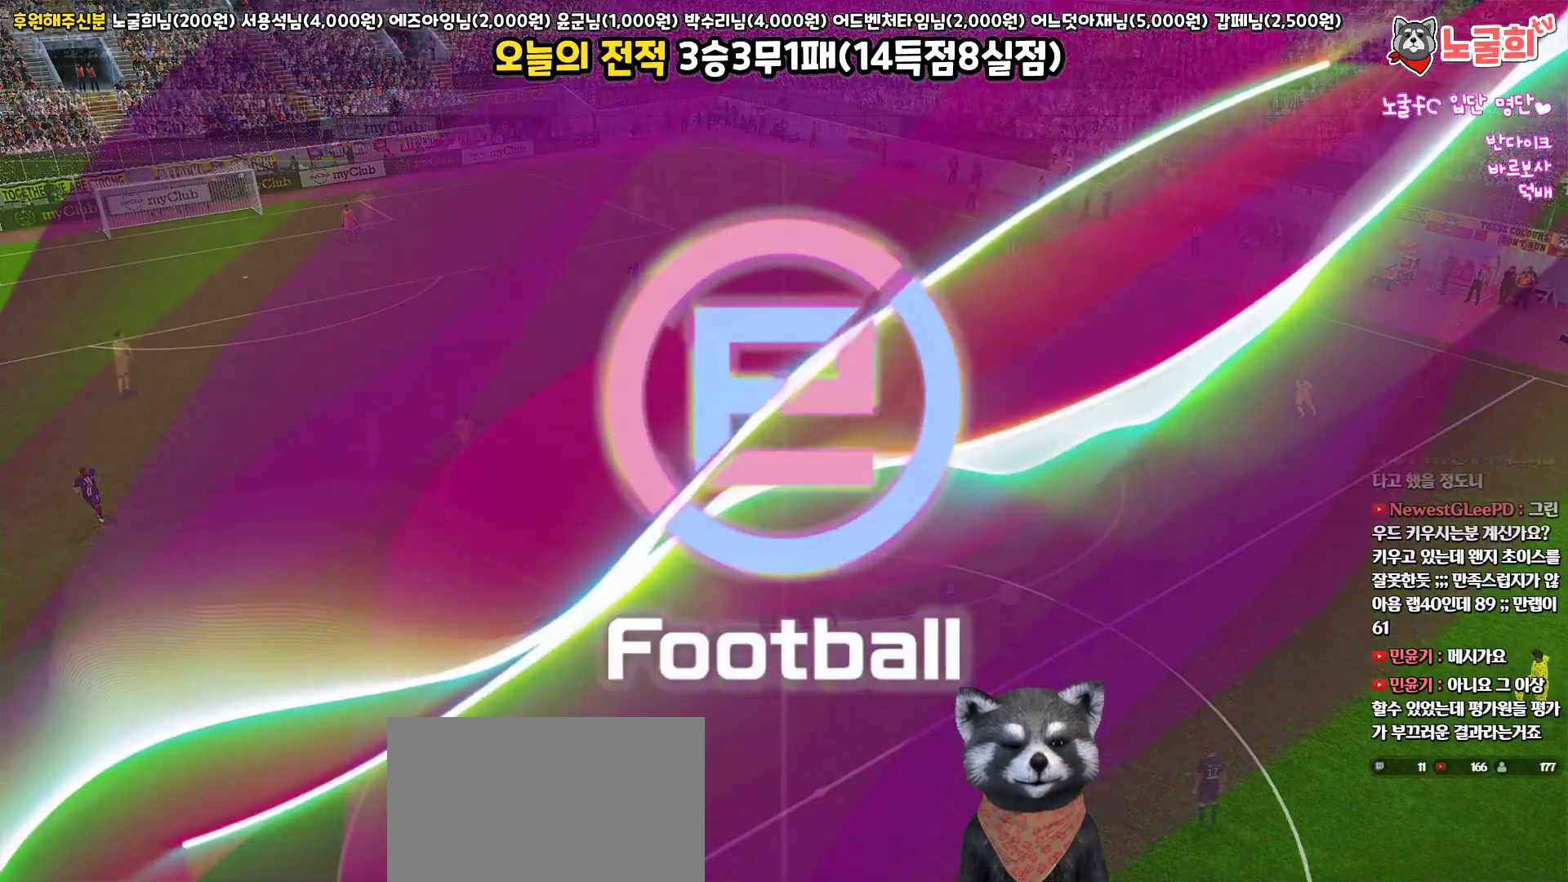
{"buttons": [], "left_stick": "center", "right_stick": "center", "events": []}
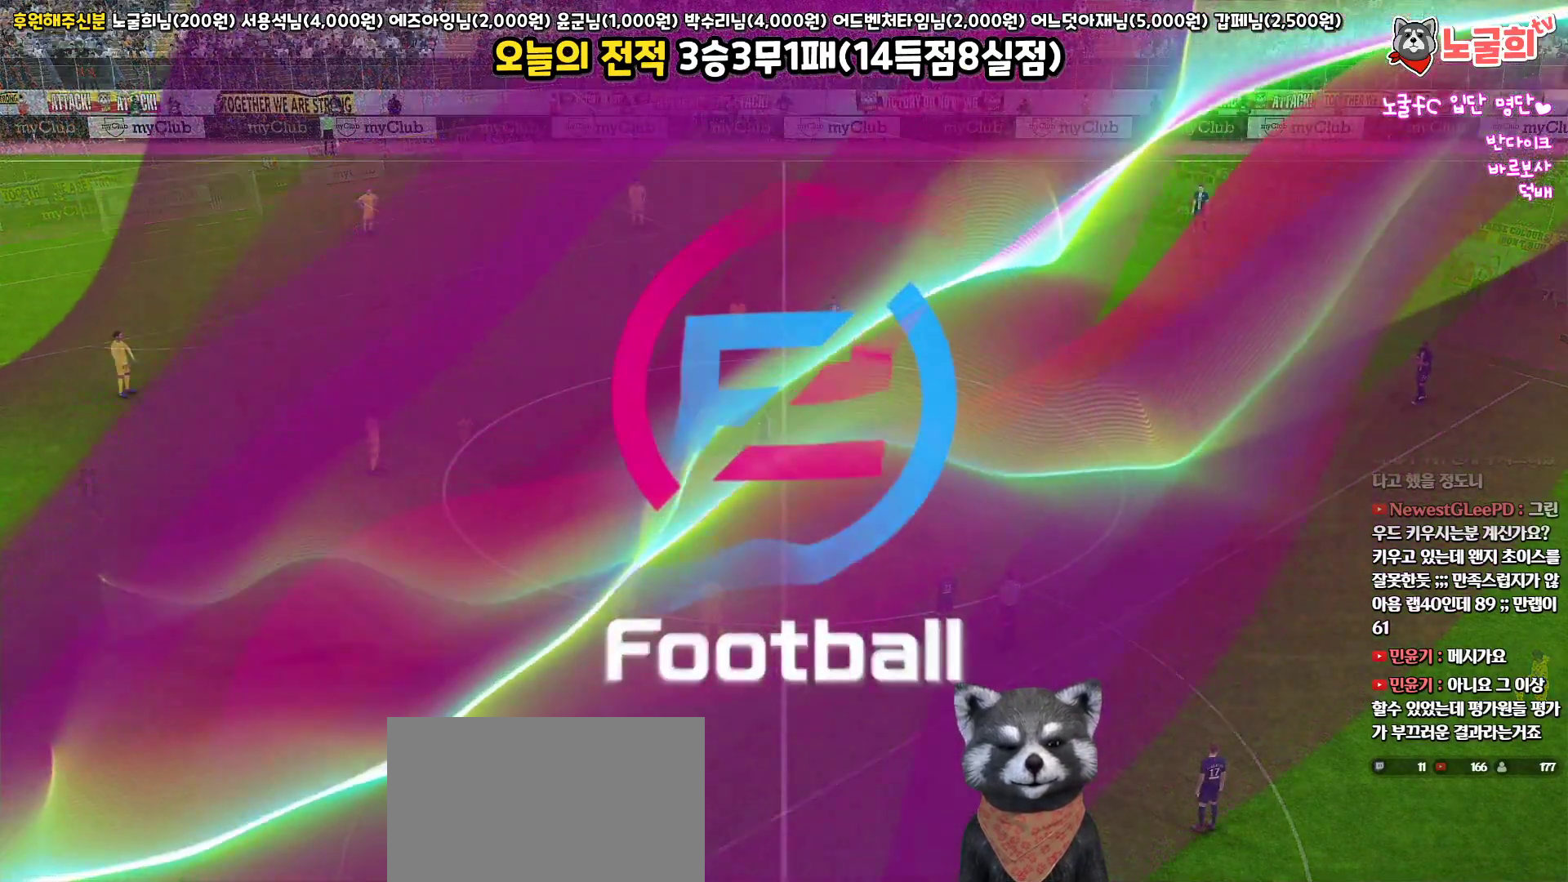
{"buttons": [], "left_stick": "center", "right_stick": "center", "events": []}
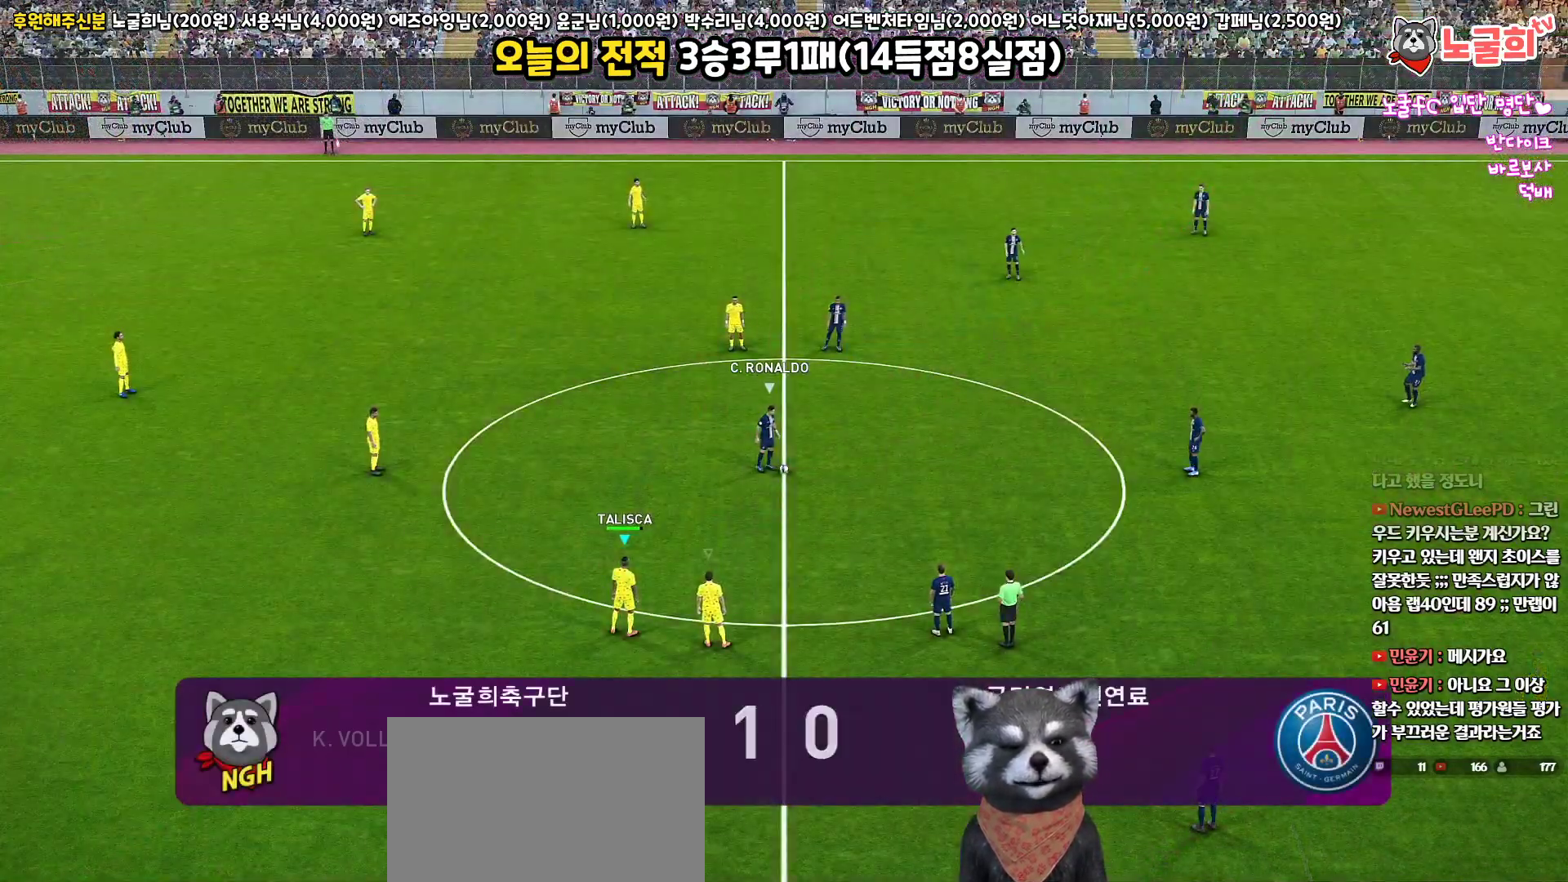
{"buttons": [], "left_stick": "center", "right_stick": "center", "events": []}
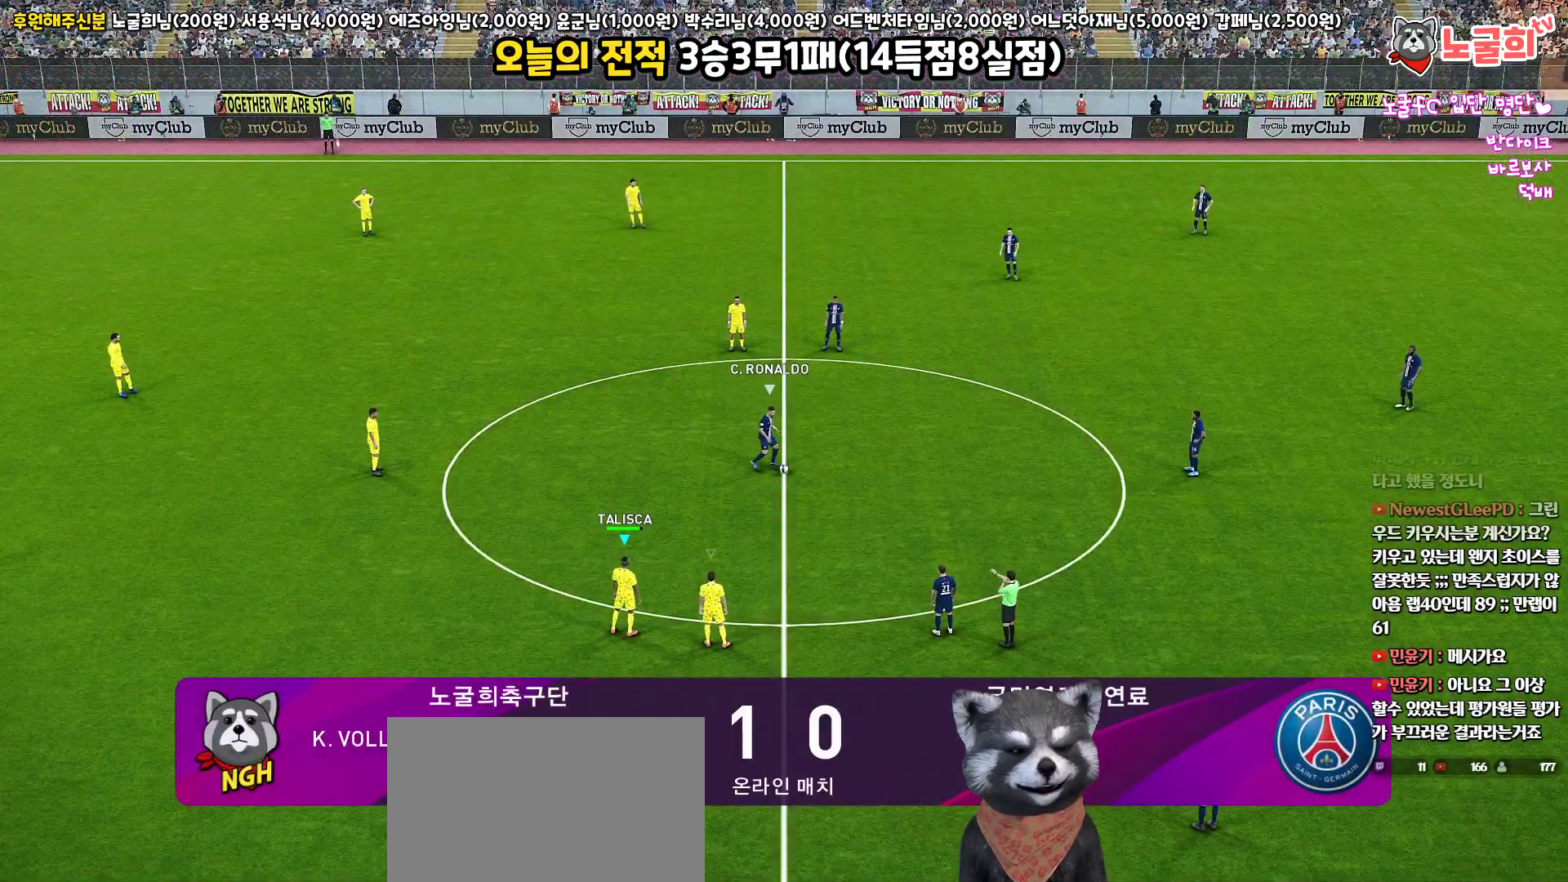
{"buttons": [], "left_stick": "center", "right_stick": "center", "events": []}
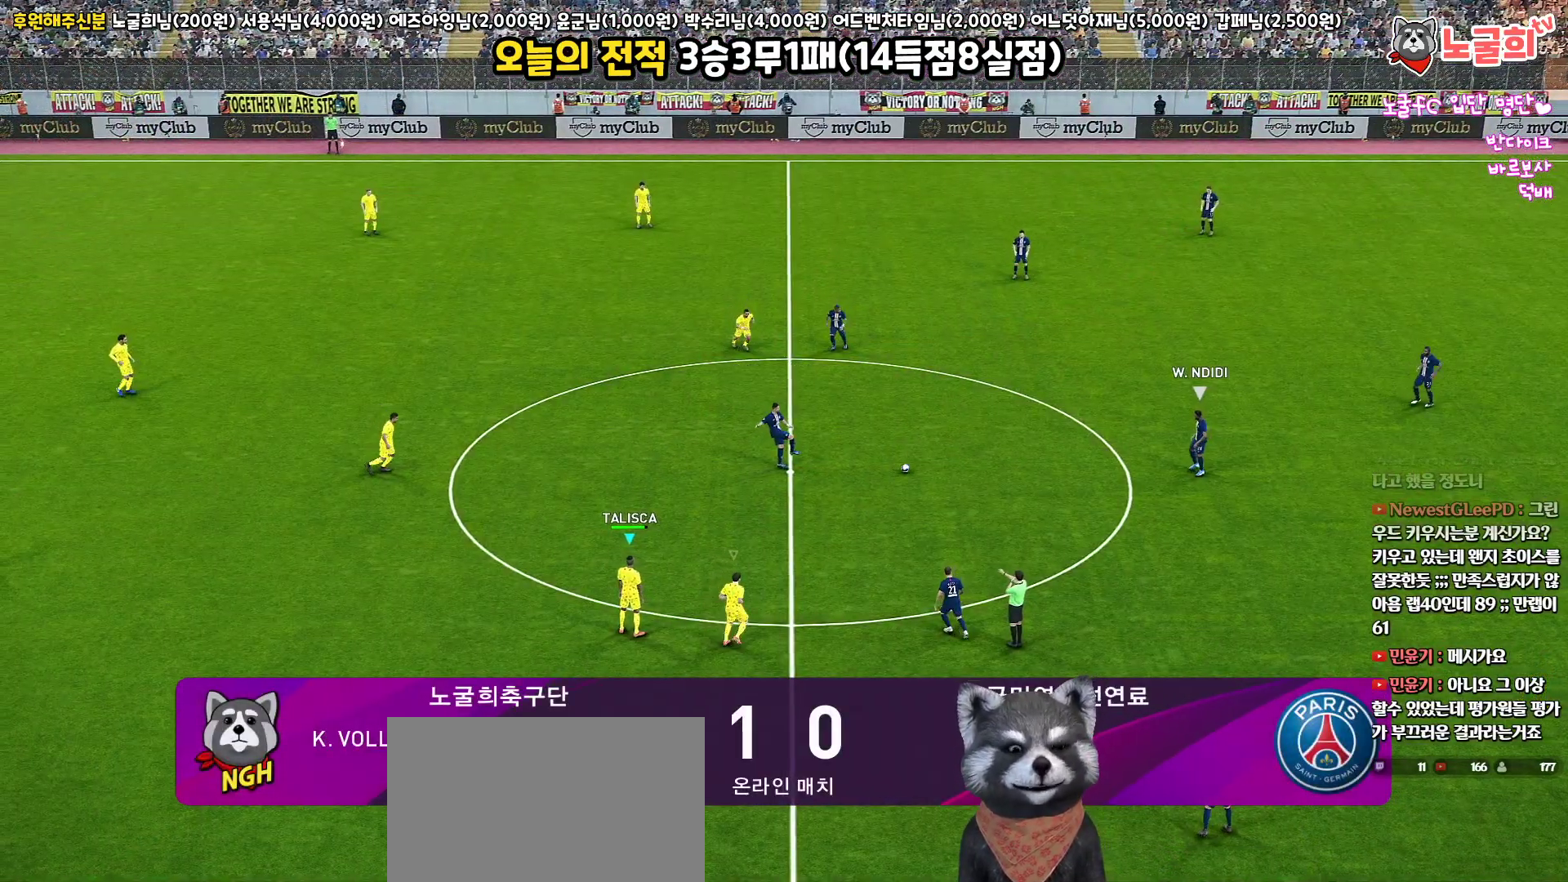
{"buttons": [], "left_stick": "right", "right_stick": "center", "events": [[367, "right_stick", "up-left"], [467, "left_stick", "right"], [483, "right_stick", "center"]]}
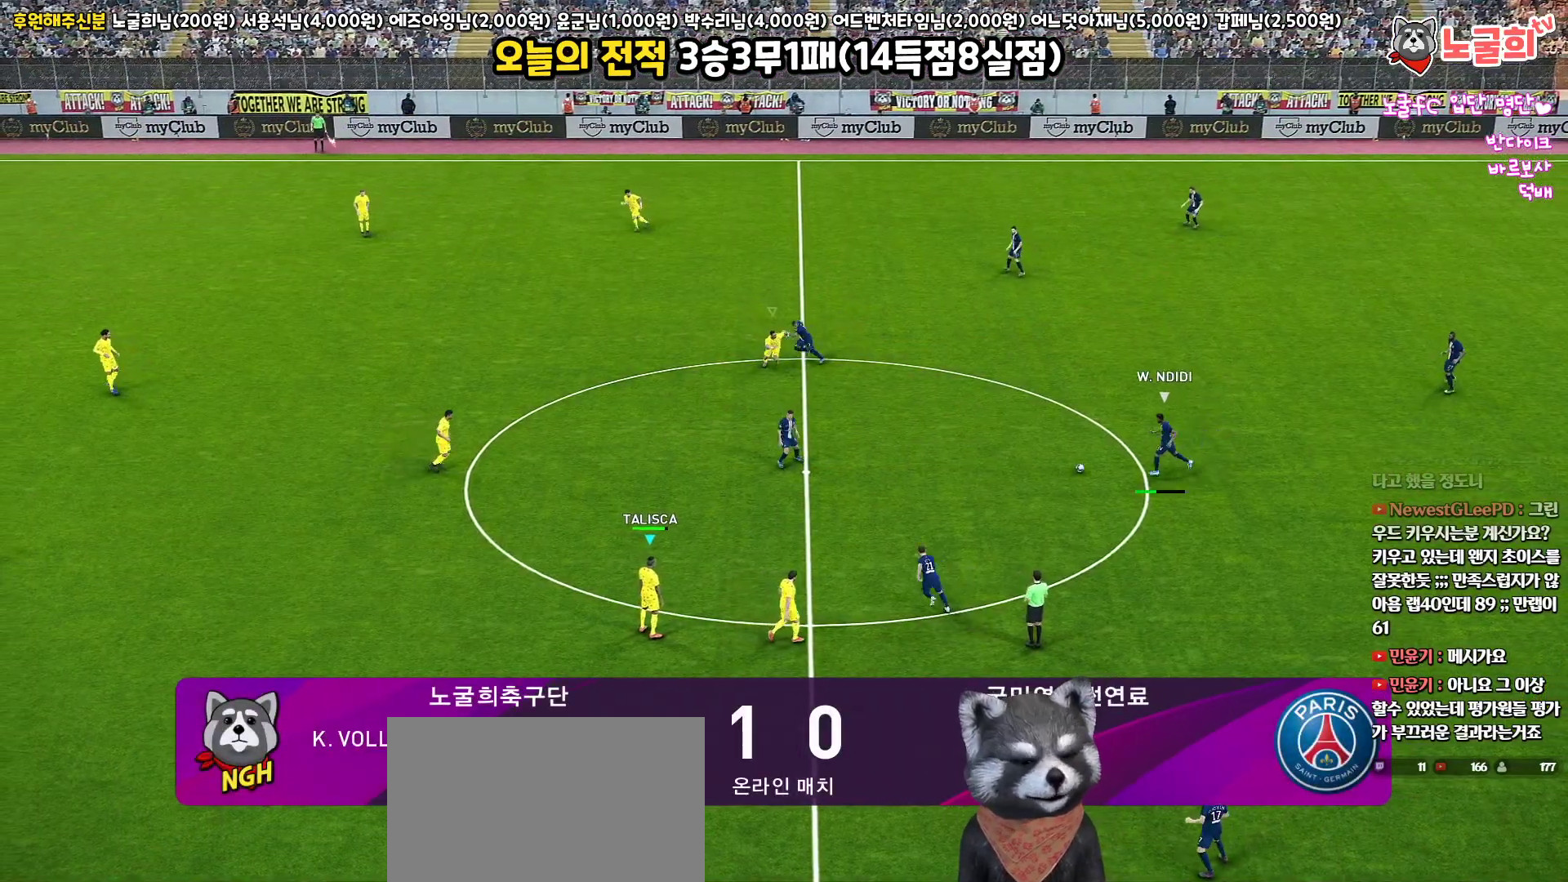
{"buttons": ["R2"], "left_stick": "right", "right_stick": "center", "events": [[83, "R2", "down"]]}
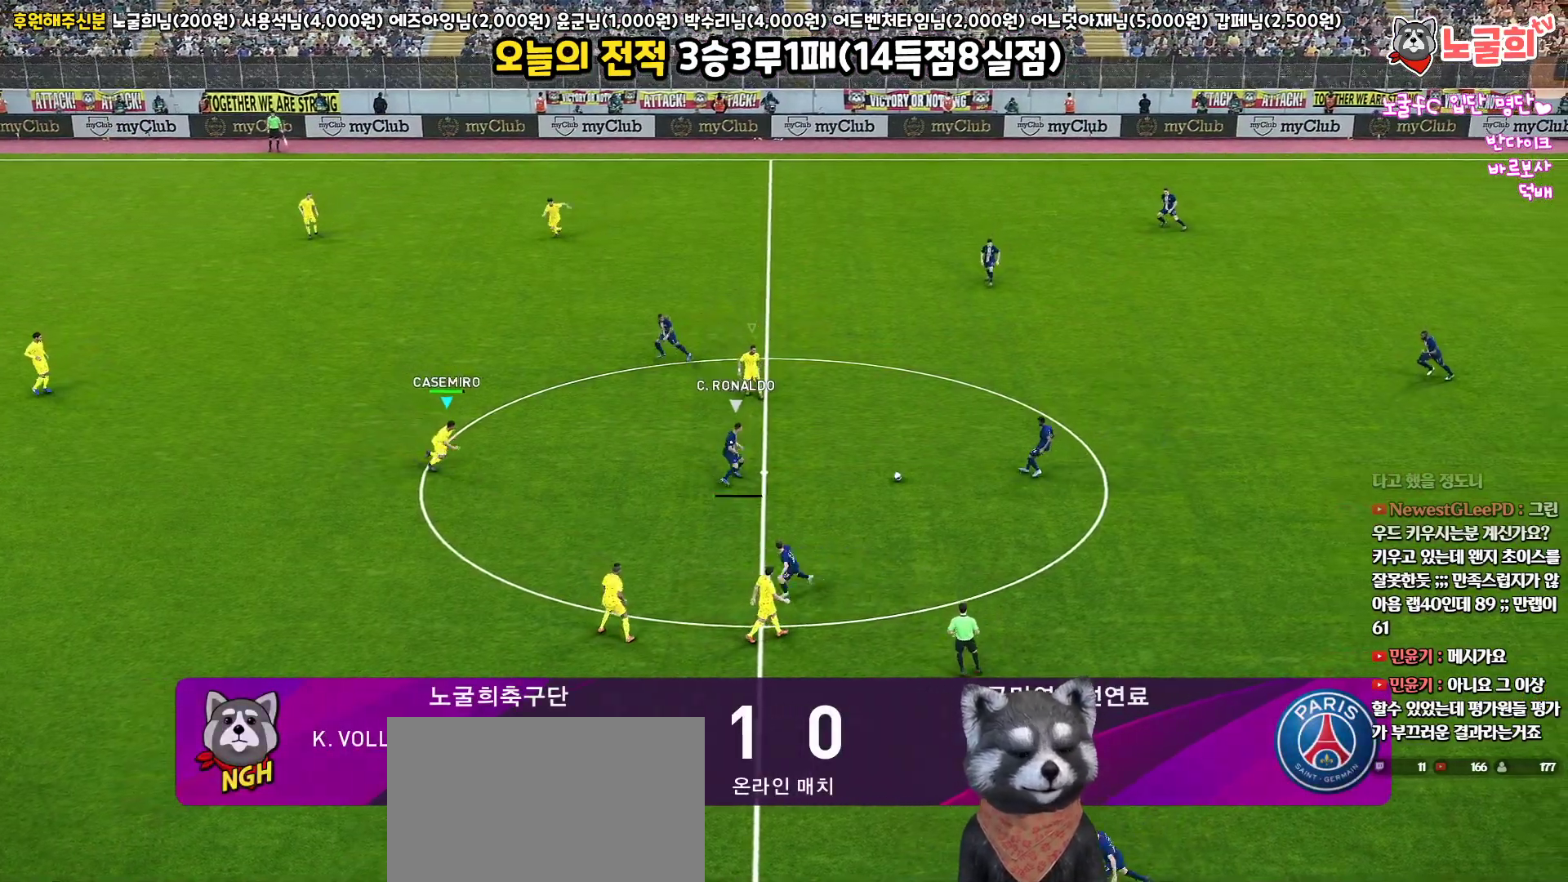
{"buttons": ["R2"], "left_stick": "up-left", "right_stick": "center", "events": [[100, "left_stick", "up-right"], [200, "left_stick", "up"], [383, "left_stick", "up-left"]]}
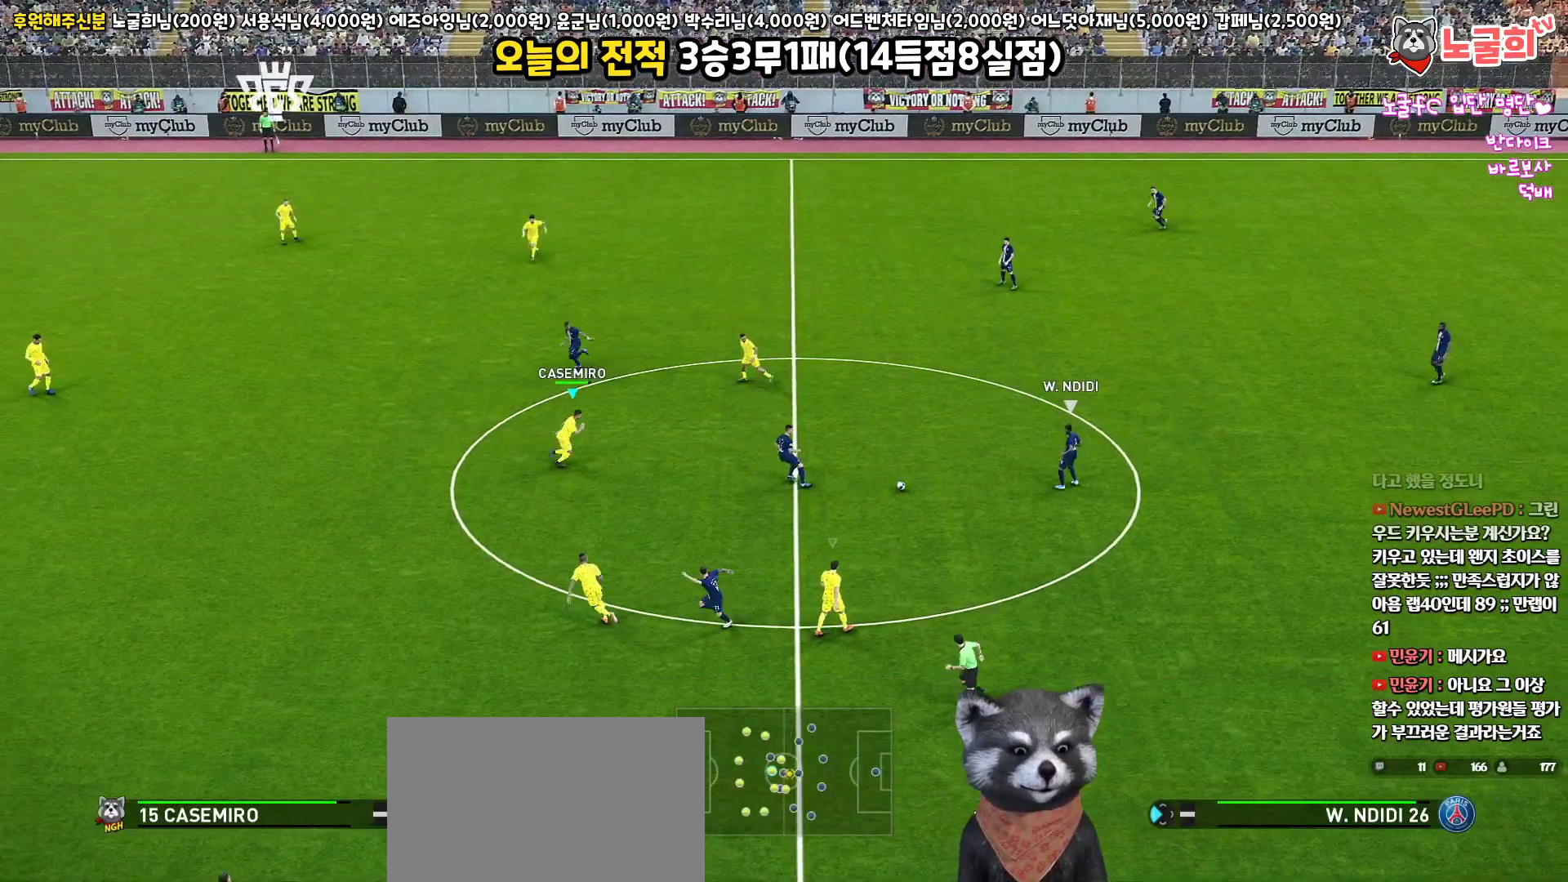
{"buttons": ["L1", "R2"], "left_stick": "up-left", "right_stick": "center", "events": [[50, "L3", "down"], [167, "L3", "up"], [417, "L1", "down"]]}
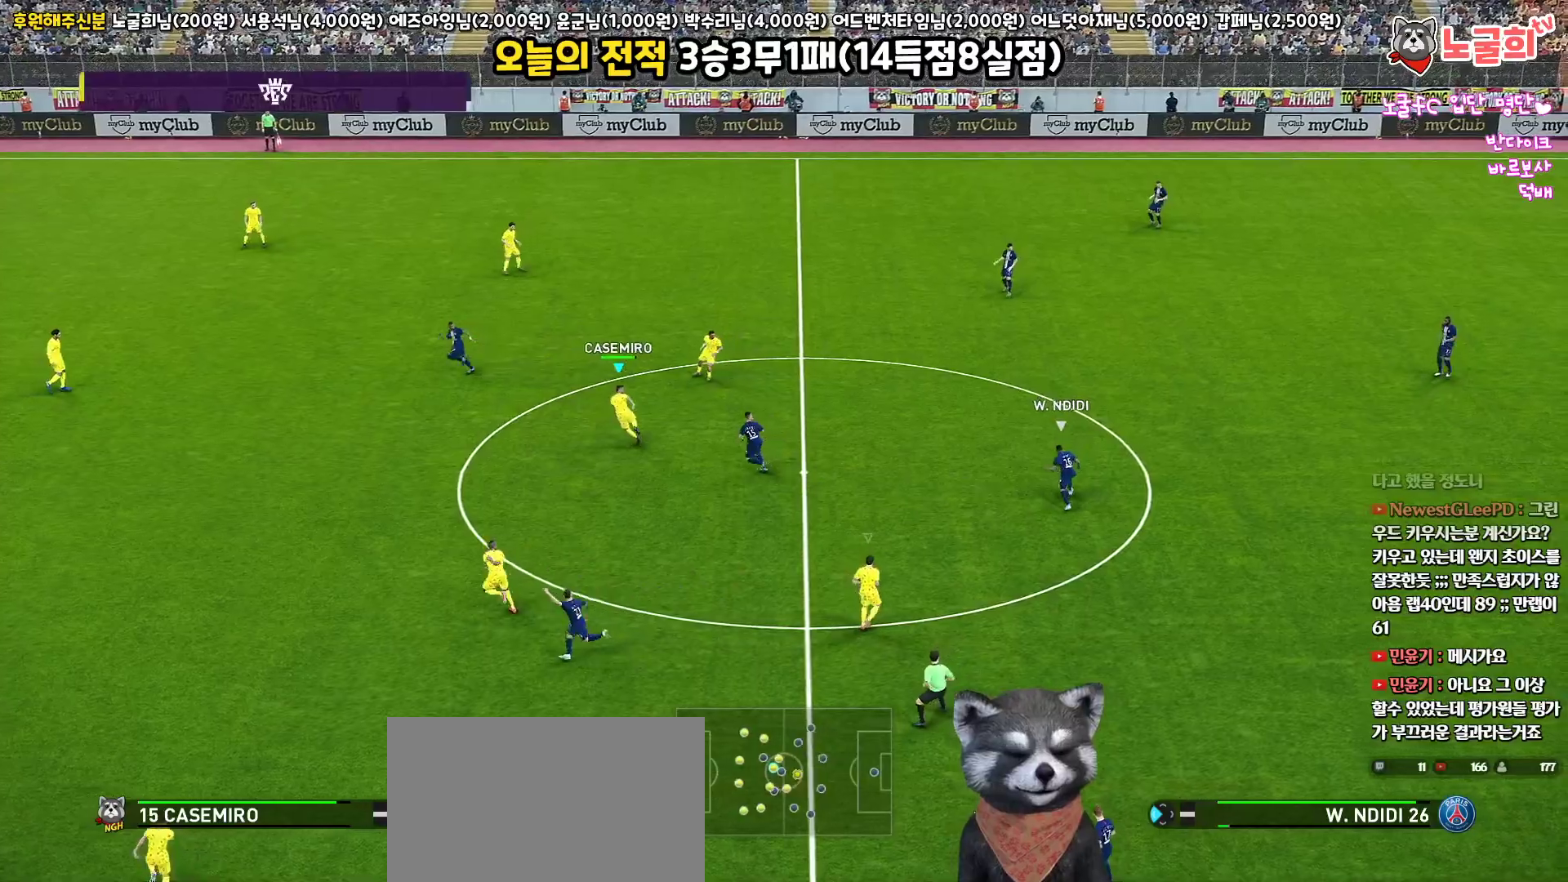
{"buttons": ["R2"], "left_stick": "up-left", "right_stick": "center", "events": [[100, "L1", "up"]]}
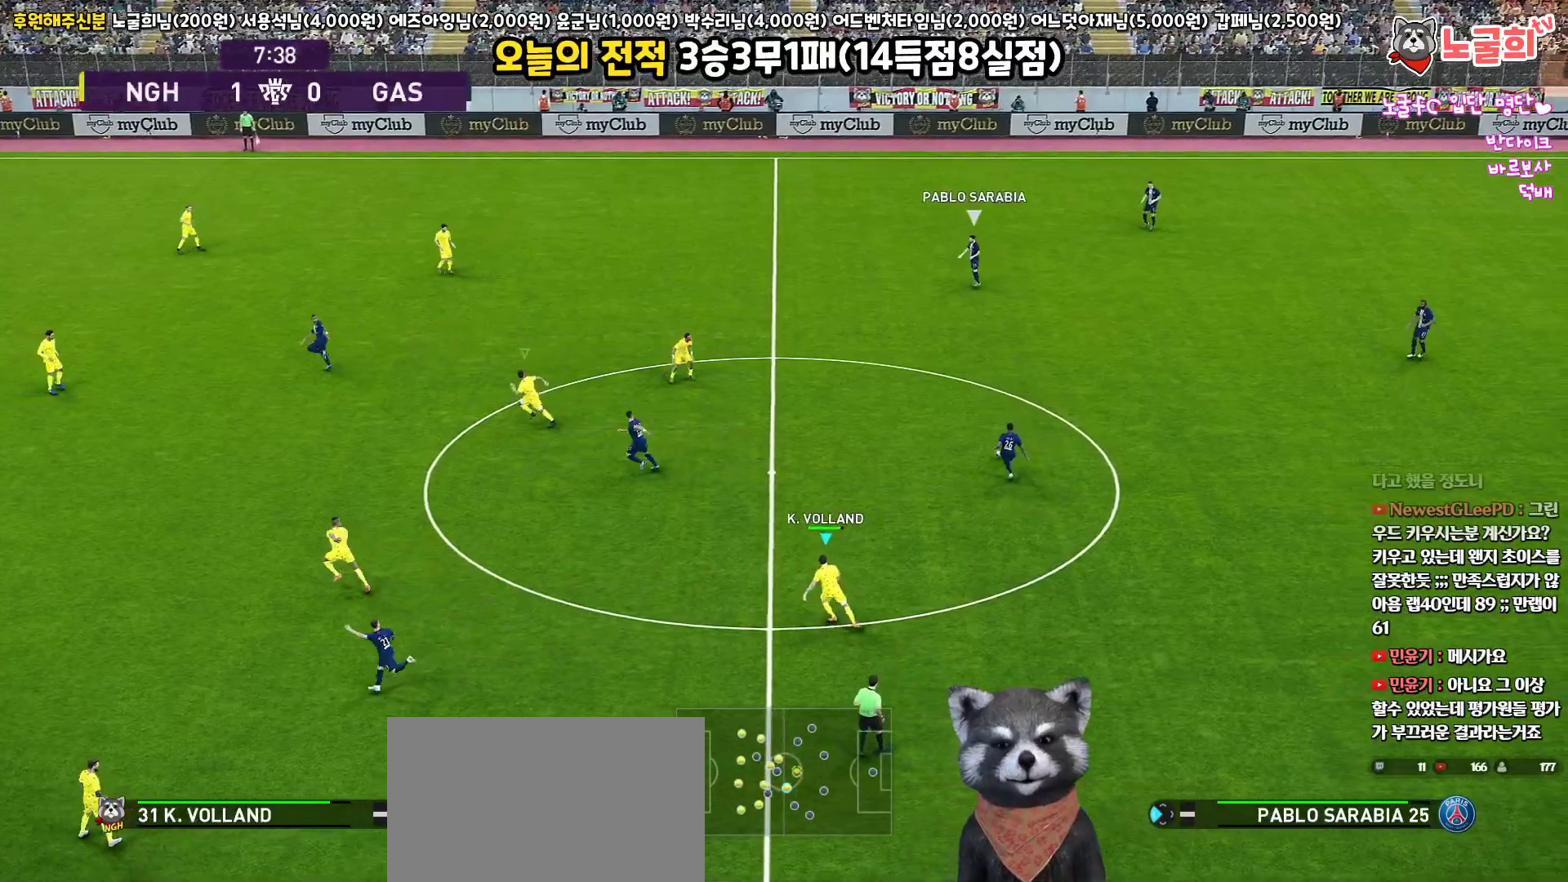
{"buttons": ["R2"], "left_stick": "up-left", "right_stick": "center", "events": [[317, "L1", "down"], [483, "L1", "up"]]}
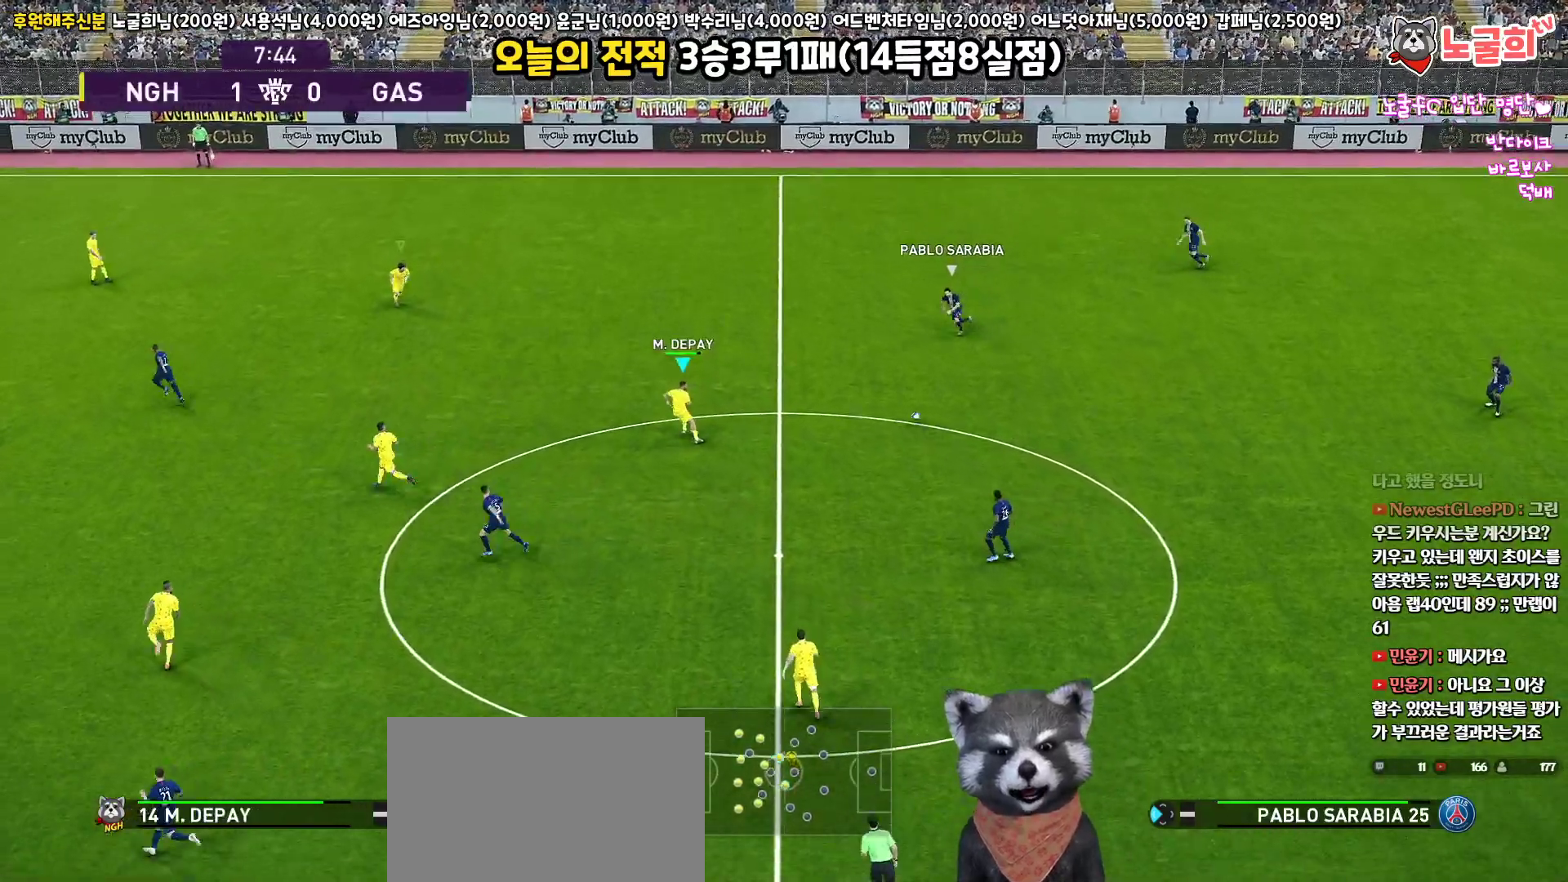
{"buttons": ["R2", "L3"], "left_stick": "up-left", "right_stick": "center", "events": [[33, "L3", "down"]]}
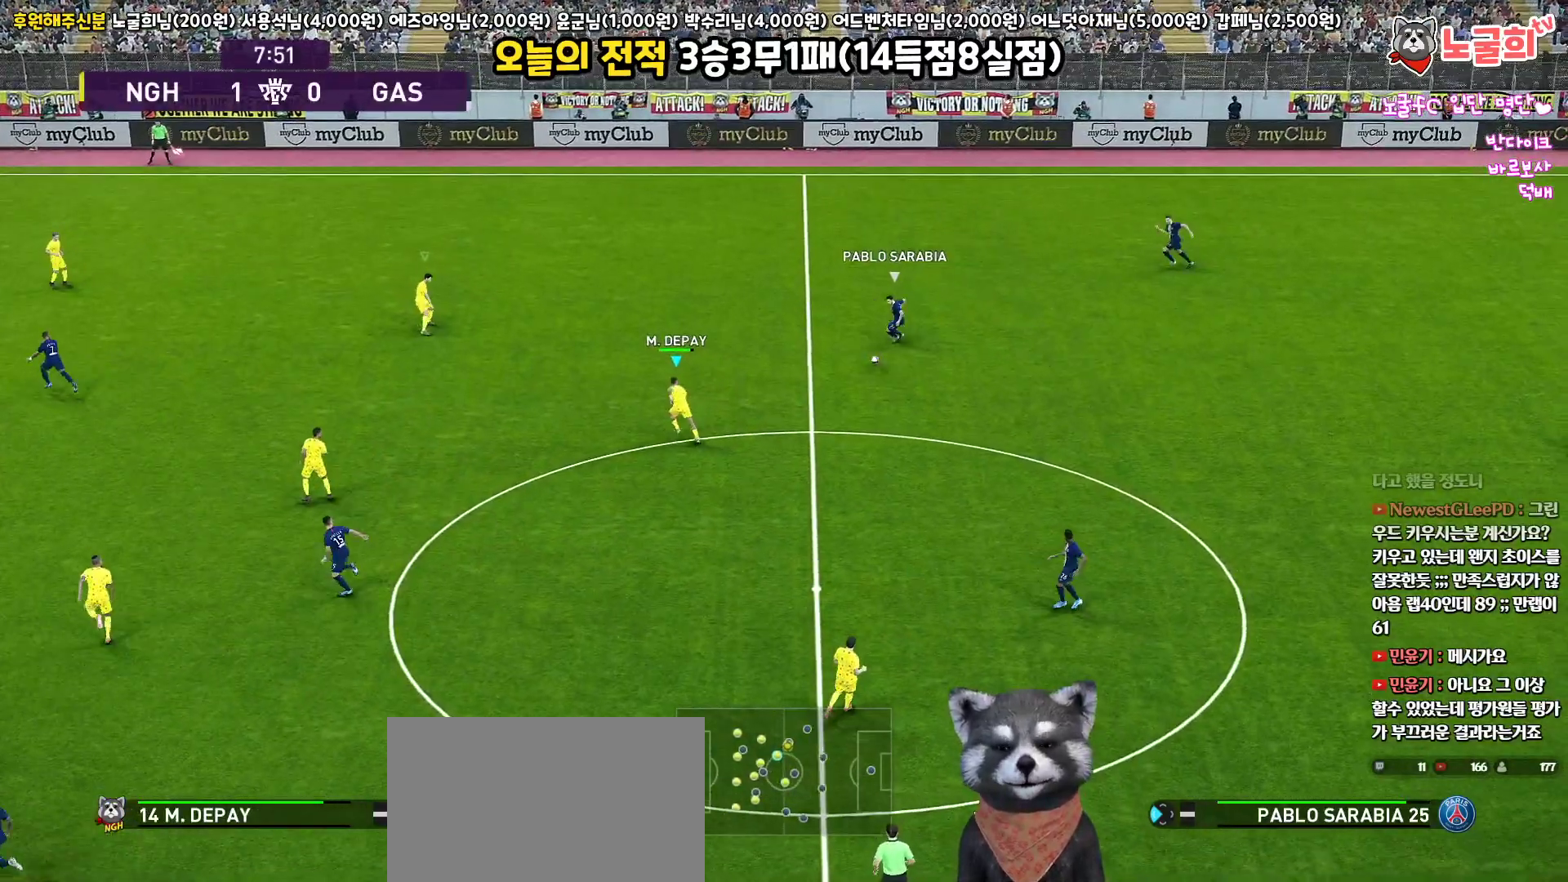
{"buttons": ["R2", "L3"], "left_stick": "up", "right_stick": "center", "events": [[450, "left_stick", "up"]]}
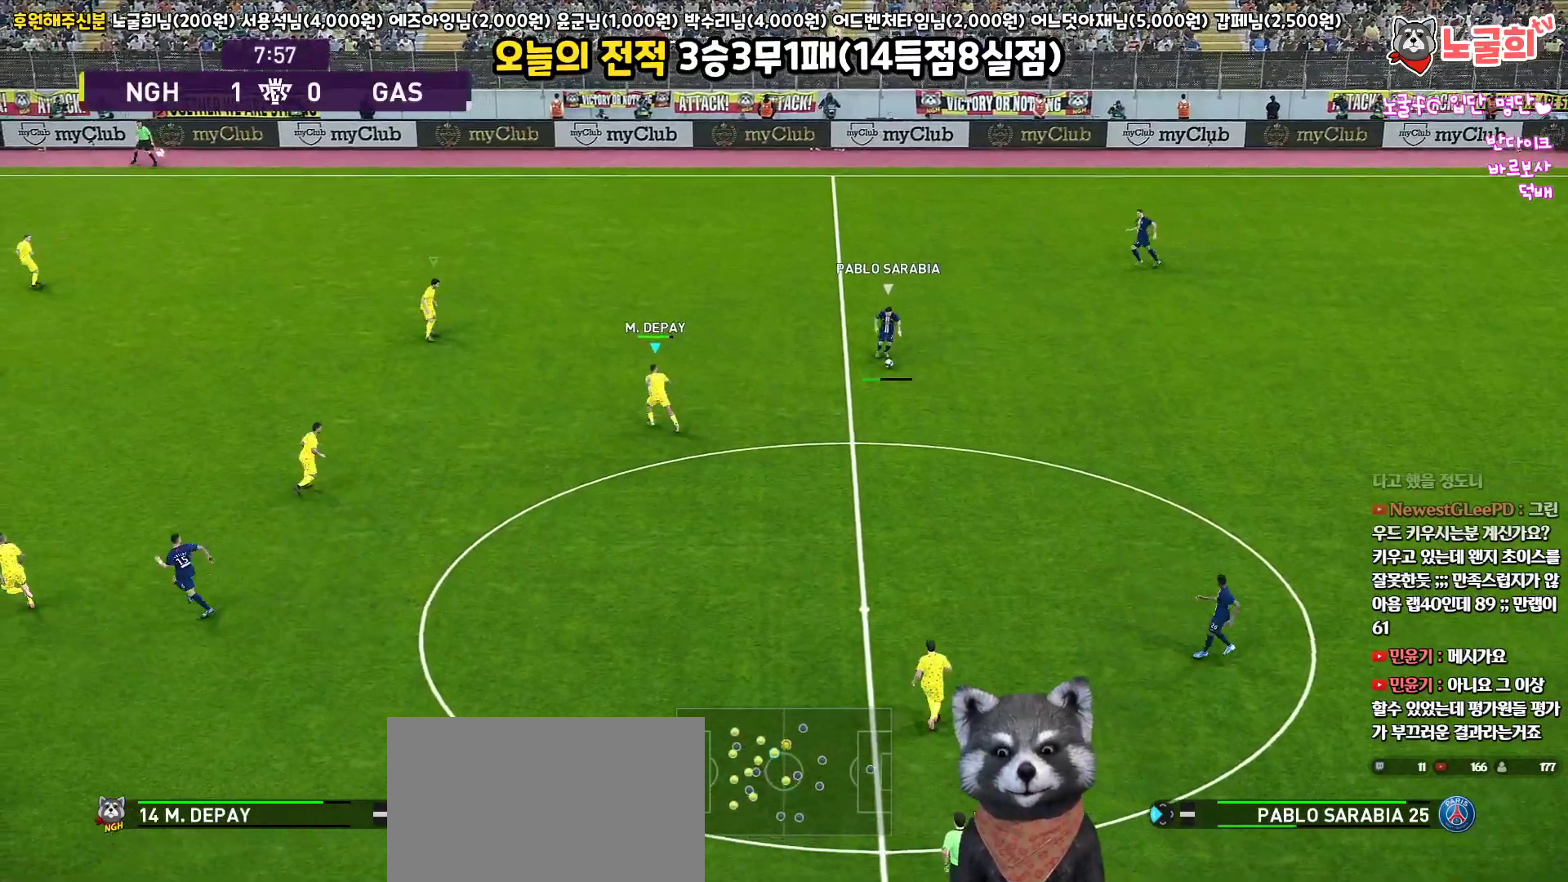
{"buttons": ["R2", "L3"], "left_stick": "down-right", "right_stick": "center", "events": [[17, "L1", "down"], [150, "left_stick", "down-right"], [167, "L3", "up"], [200, "L1", "up"], [250, "L3", "down"]]}
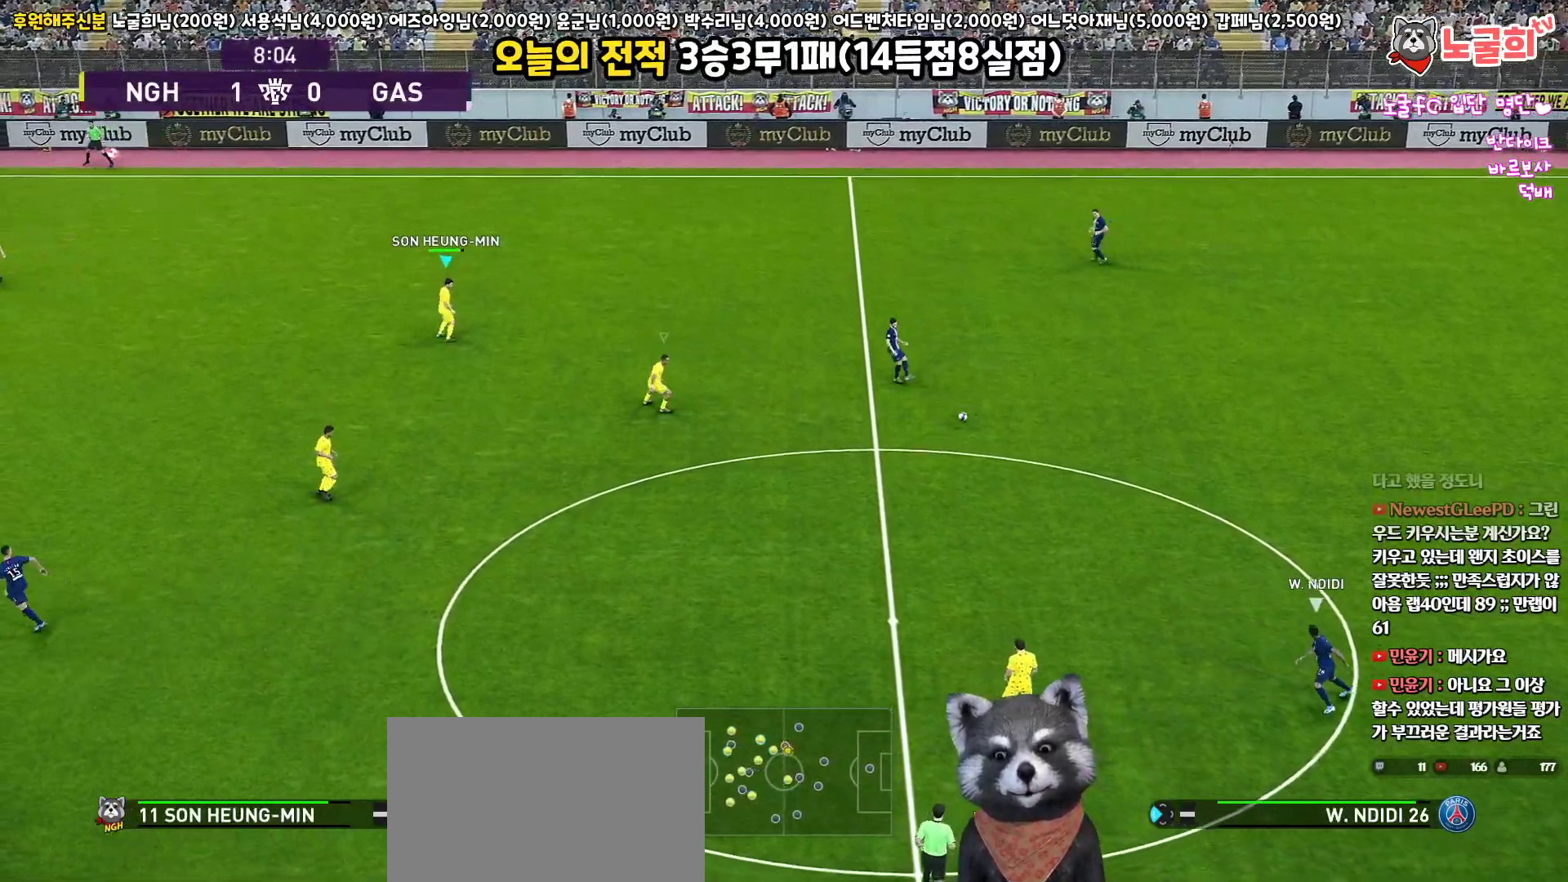
{"buttons": ["R2", "L3"], "left_stick": "right", "right_stick": "center", "events": [[100, "right_stick", "down"], [167, "right_stick", "center"], [250, "left_stick", "right"]]}
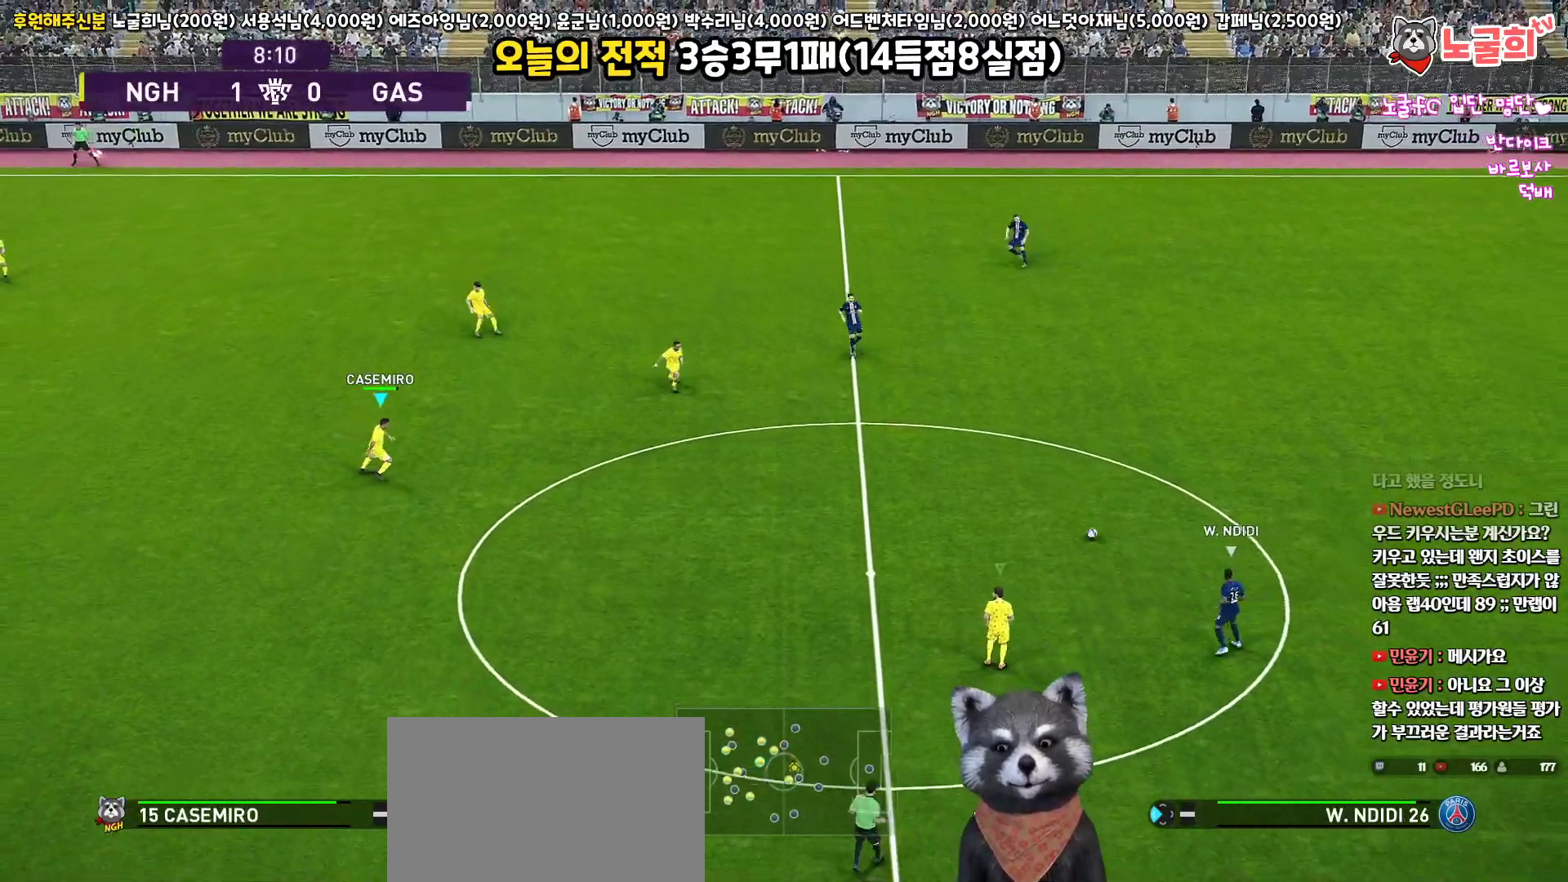
{"buttons": ["R2", "L3"], "left_stick": "right", "right_stick": "center", "events": [[133, "L1", "down"], [300, "L1", "up"]]}
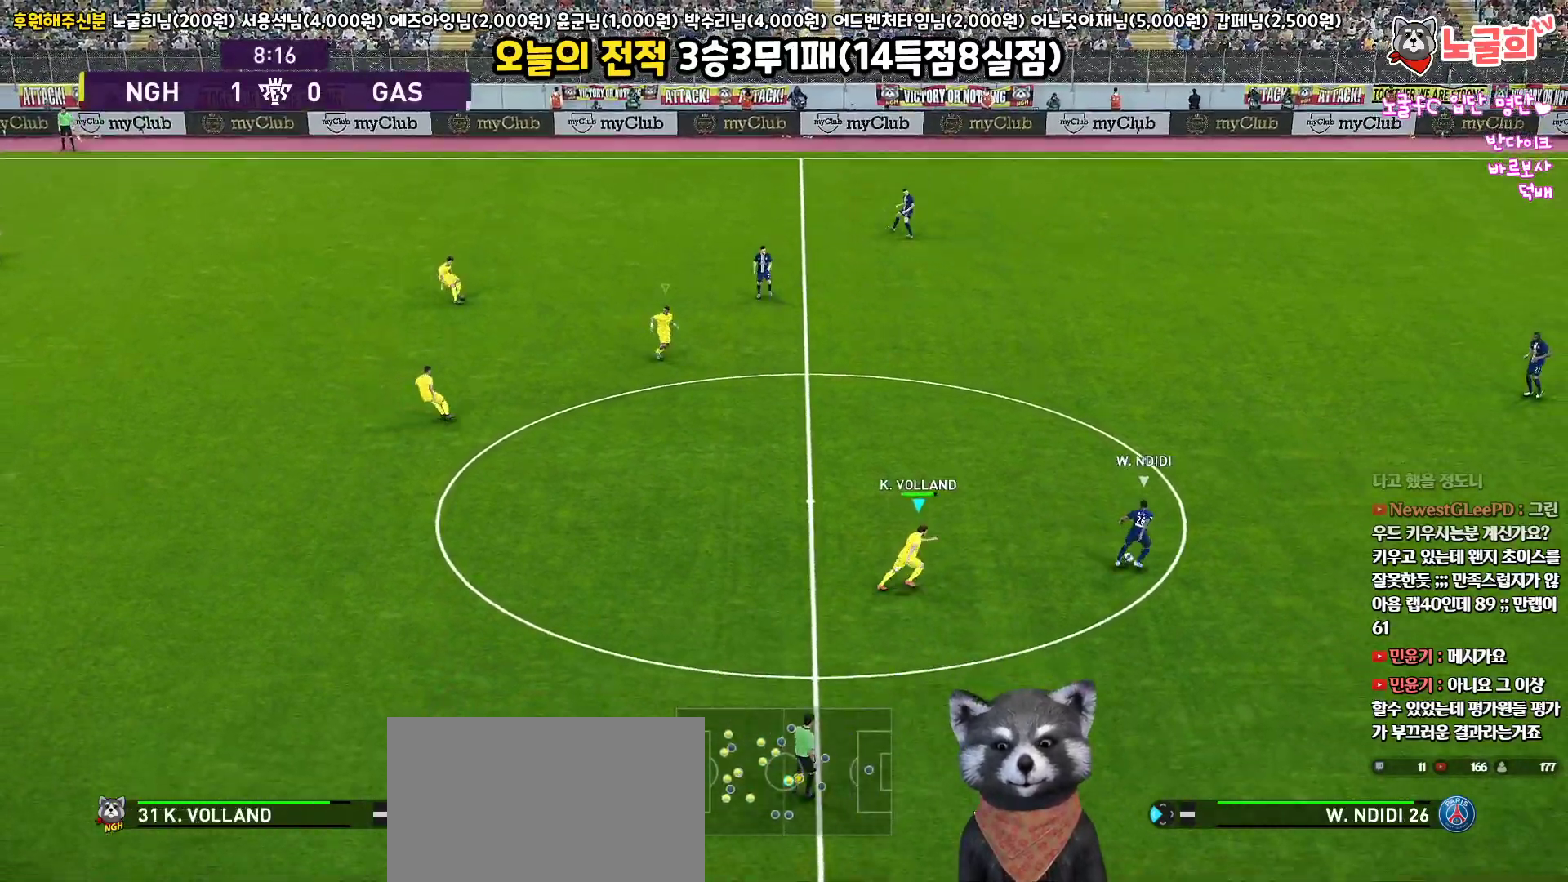
{"buttons": ["R2", "L3"], "left_stick": "right", "right_stick": "center", "events": []}
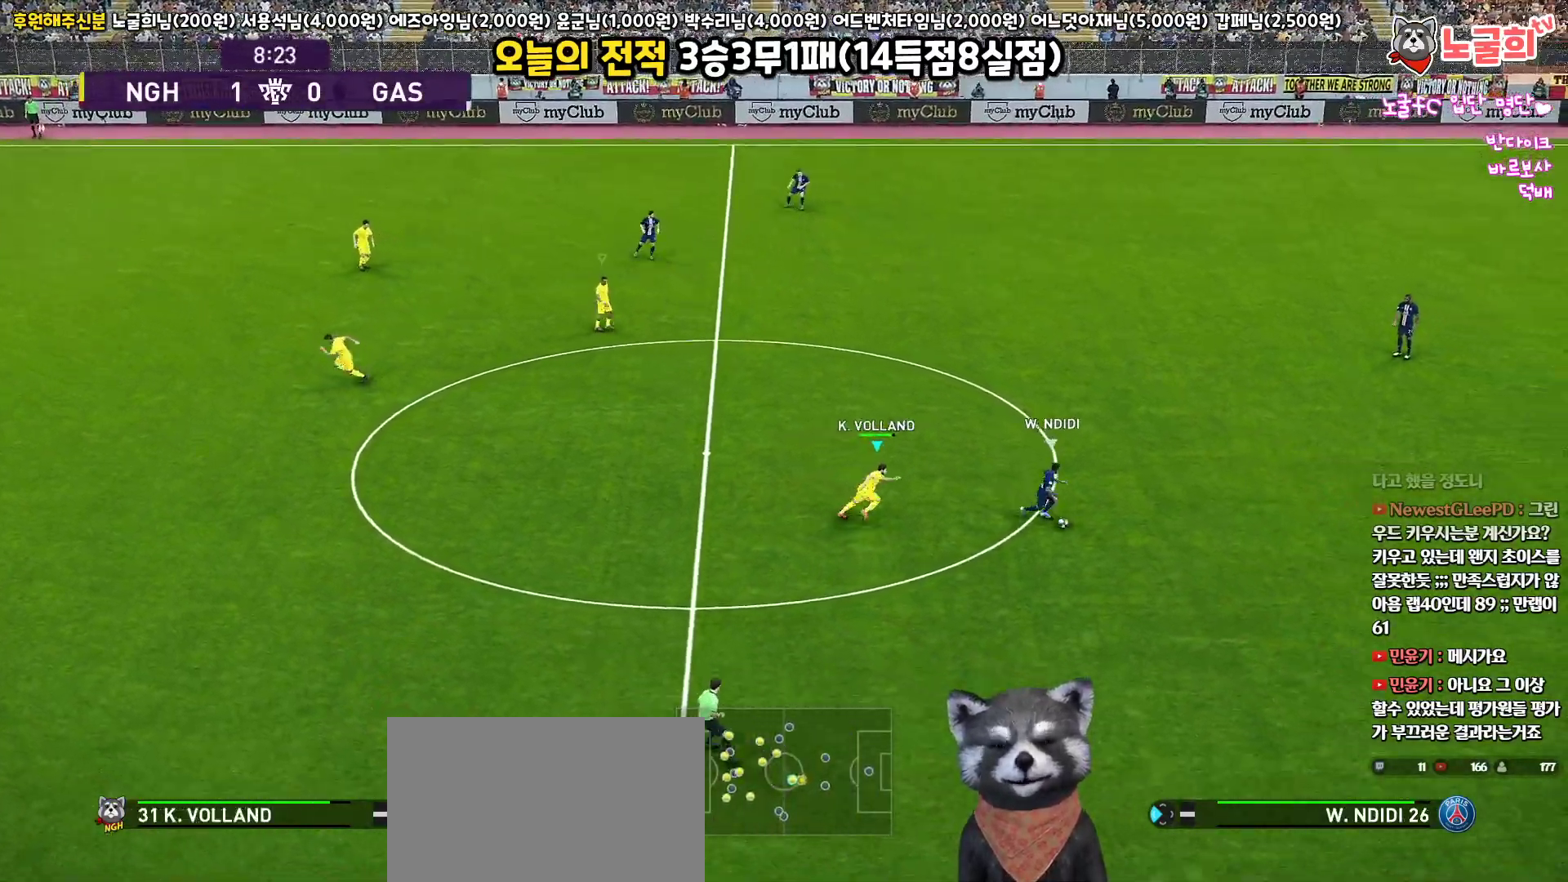
{"buttons": ["R2", "L3"], "left_stick": "down", "right_stick": "center", "events": [[117, "left_stick", "down-right"], [433, "left_stick", "down"]]}
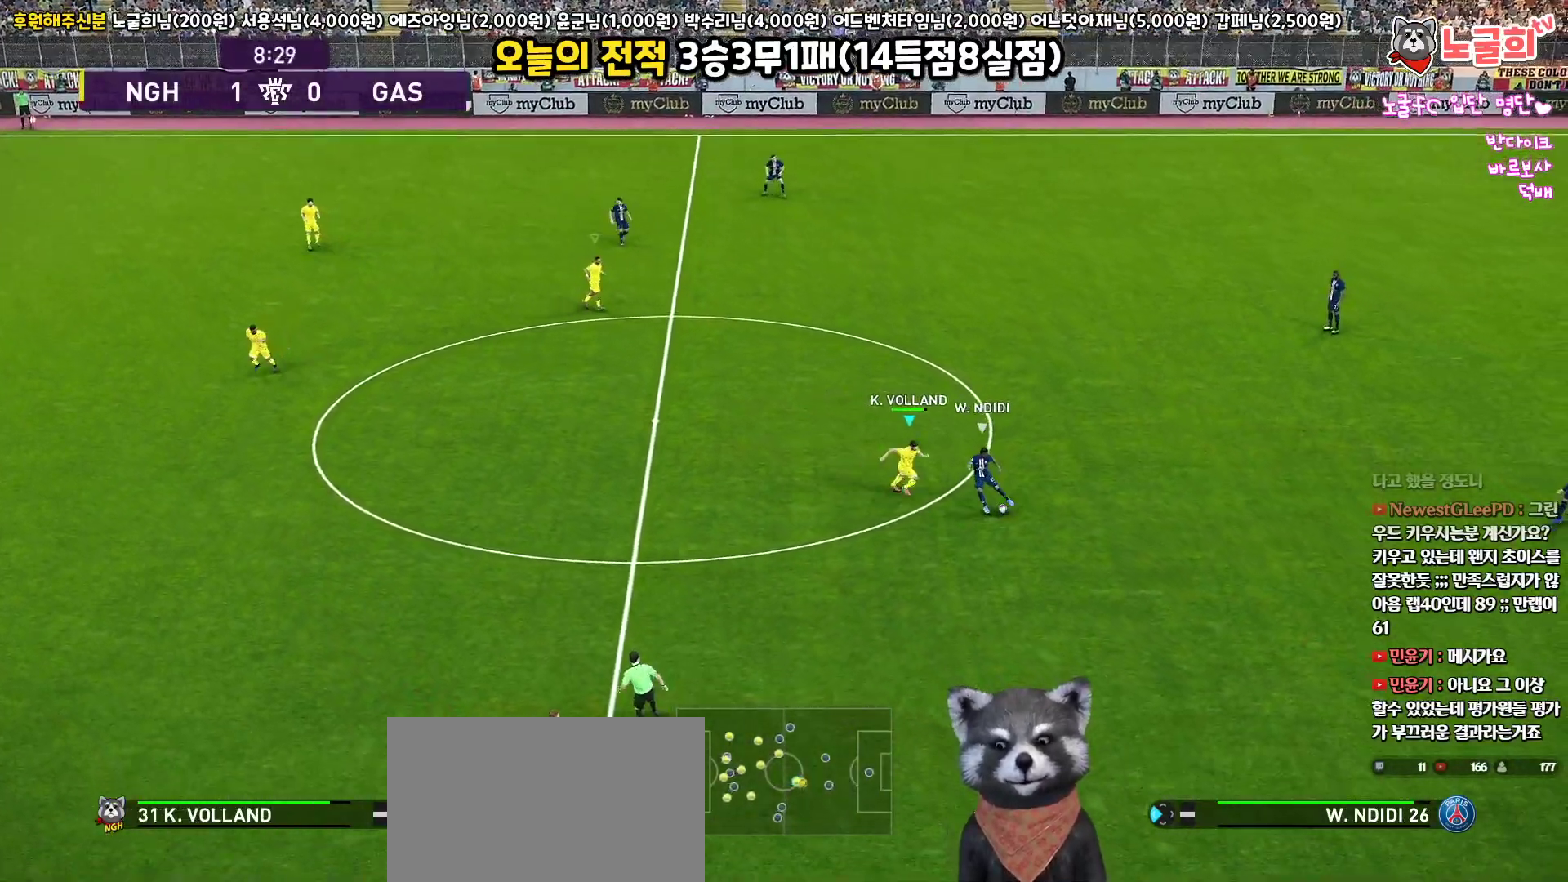
{"buttons": ["R2", "L3"], "left_stick": "down-right", "right_stick": "center", "events": [[350, "right_stick", "down-left"], [417, "left_stick", "down-right"], [433, "right_stick", "center"]]}
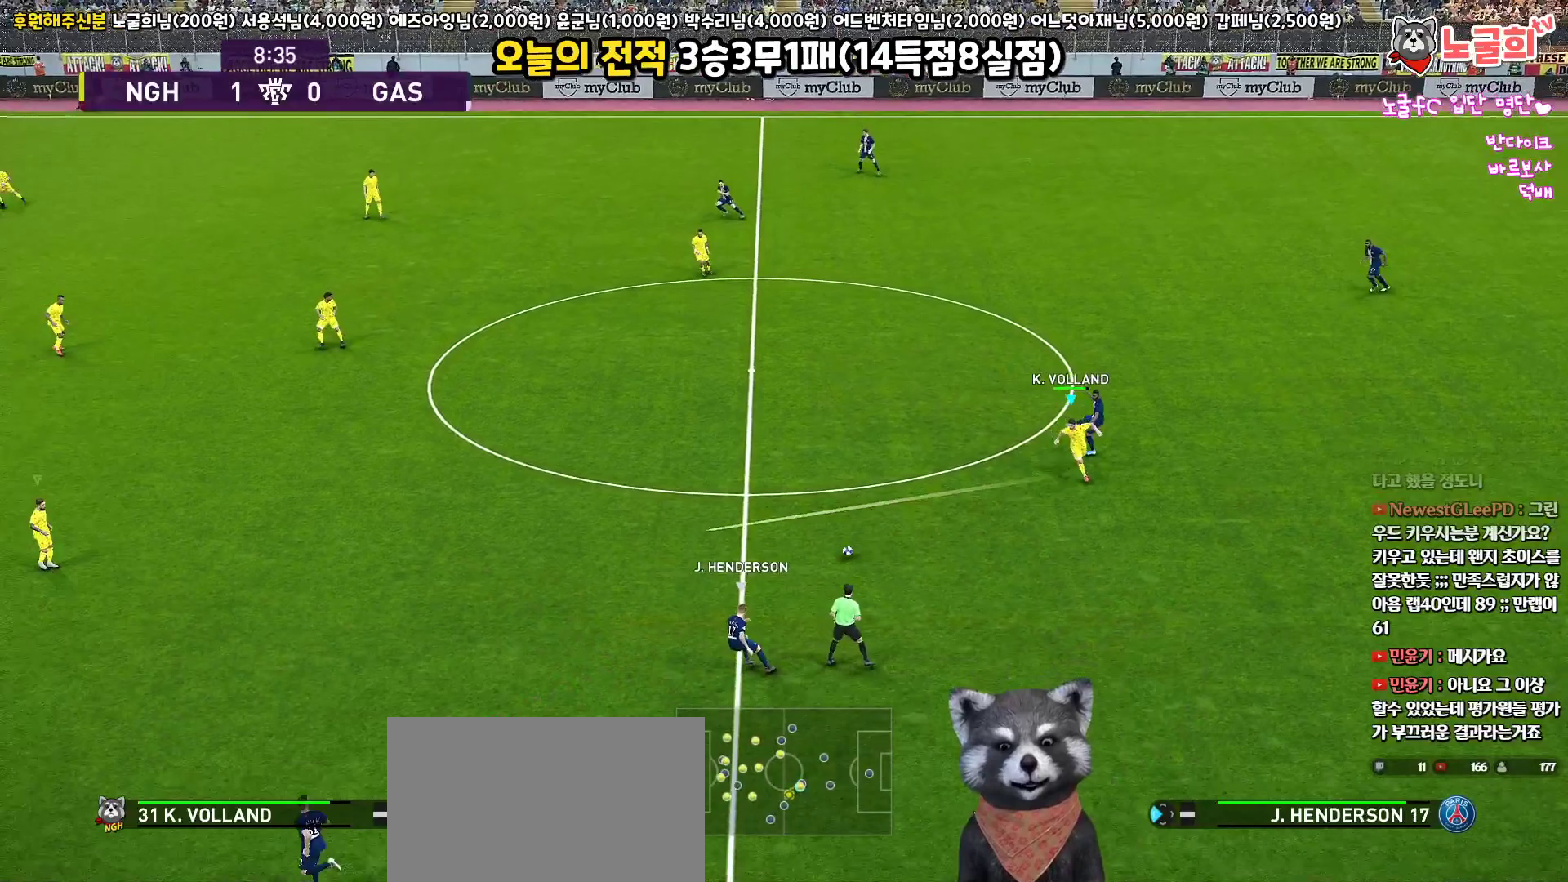
{"buttons": ["R2", "L3"], "left_stick": "down-right", "right_stick": "center", "events": []}
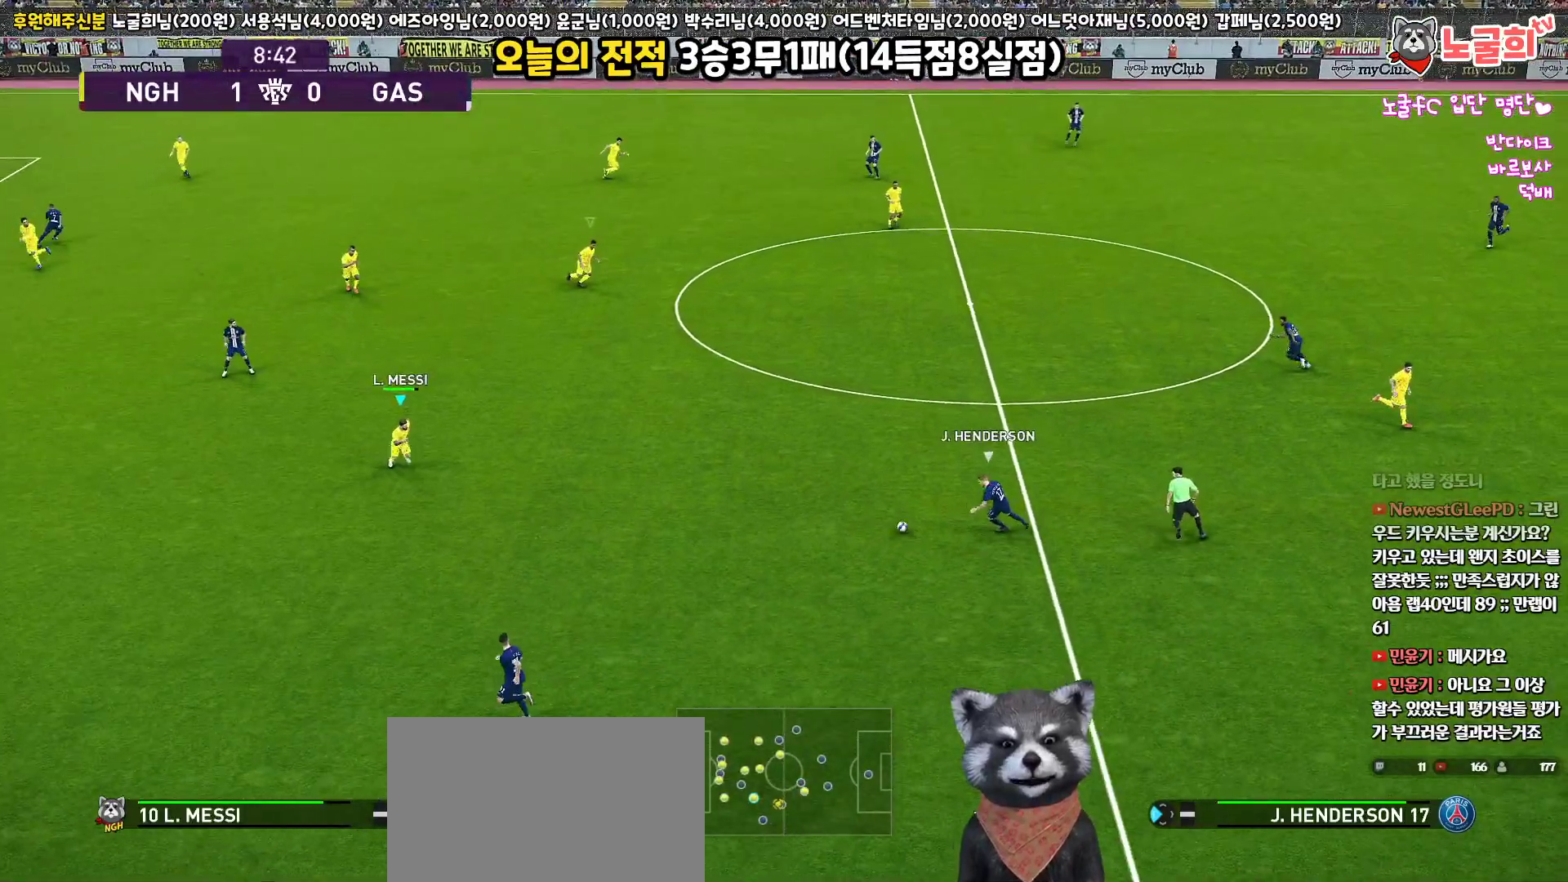
{"buttons": ["R2", "L3"], "left_stick": "down", "right_stick": "center", "events": [[117, "left_stick", "down"]]}
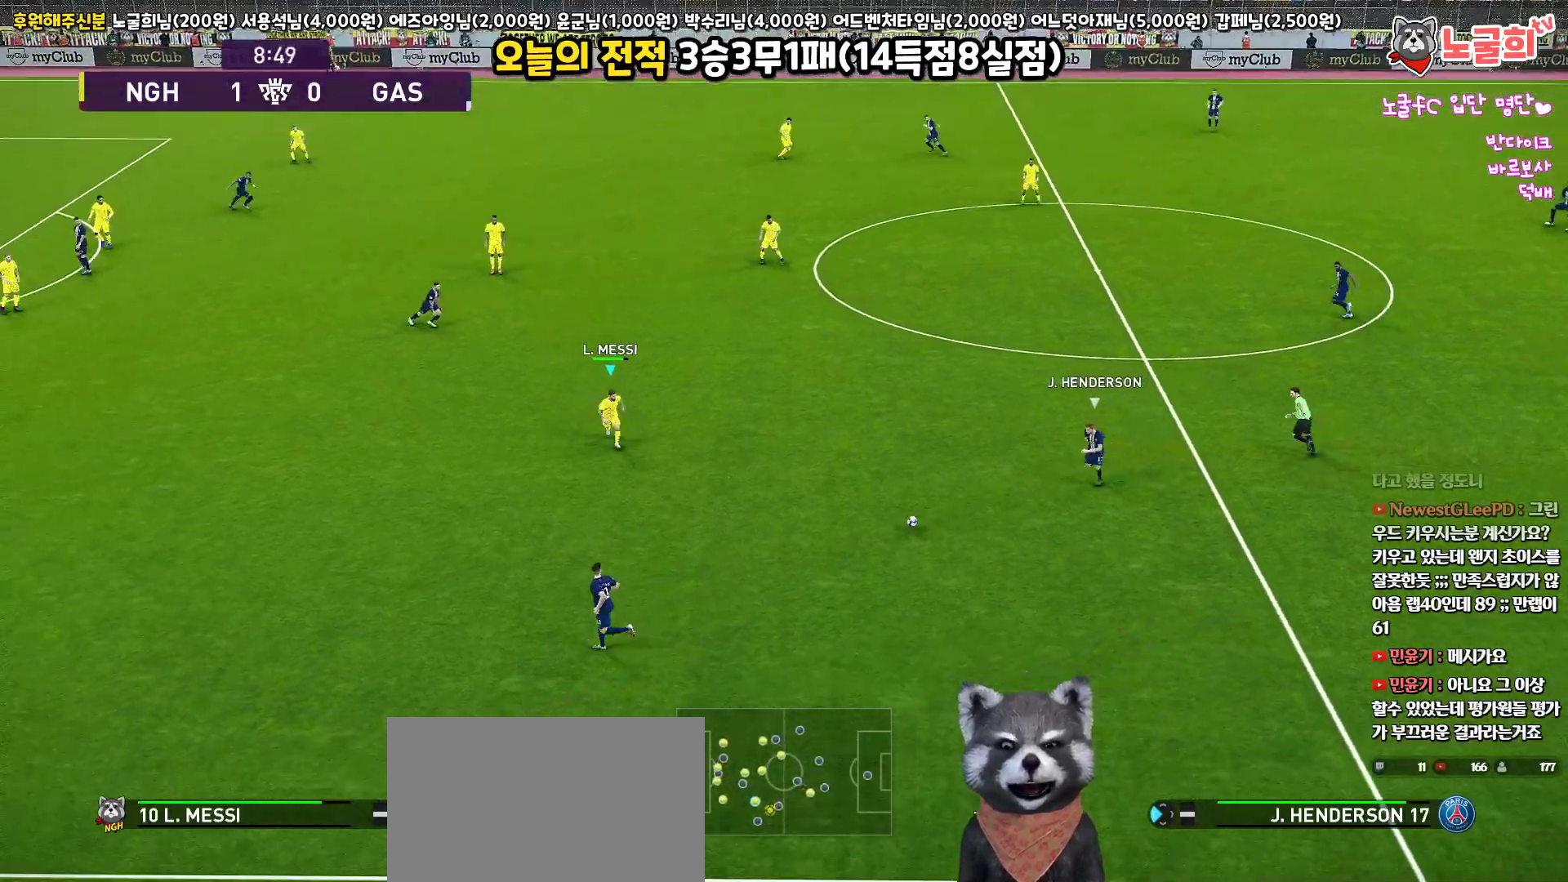
{"buttons": ["R2", "L3"], "left_stick": "down", "right_stick": "center", "events": []}